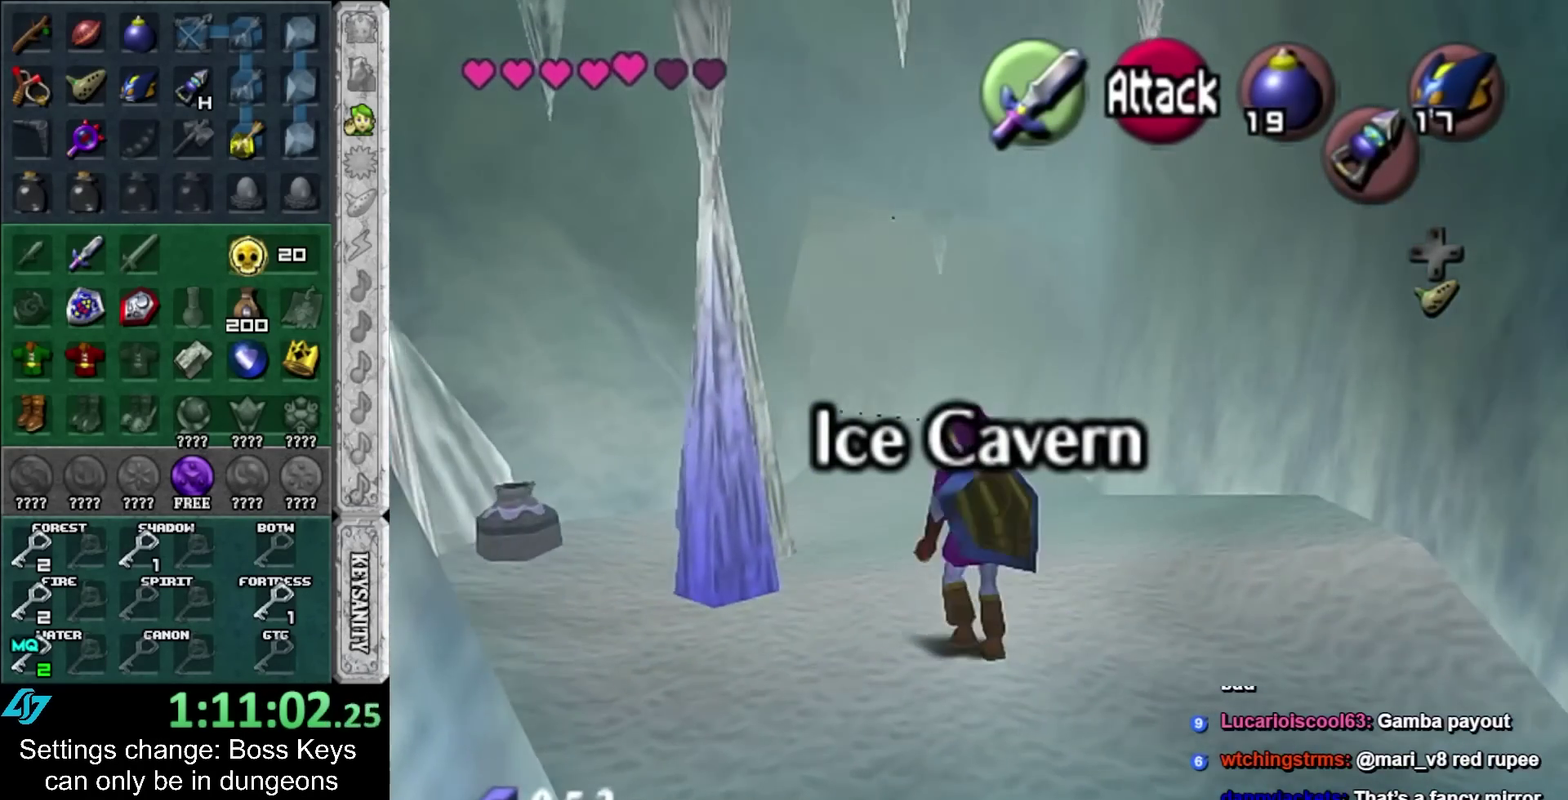
Gameplay with a controller; each line is a JSON object with the inputs held at the frame after it. "events" lists button and stick changes between this image and that frame as [ms after this image, input, new state], when the widget could be followed in between. Not read: L3 R3 right_stick.
{"buttons": [], "left_stick": "up", "events": [[217, "left_stick", "up-right"], [367, "left_stick", "up"]]}
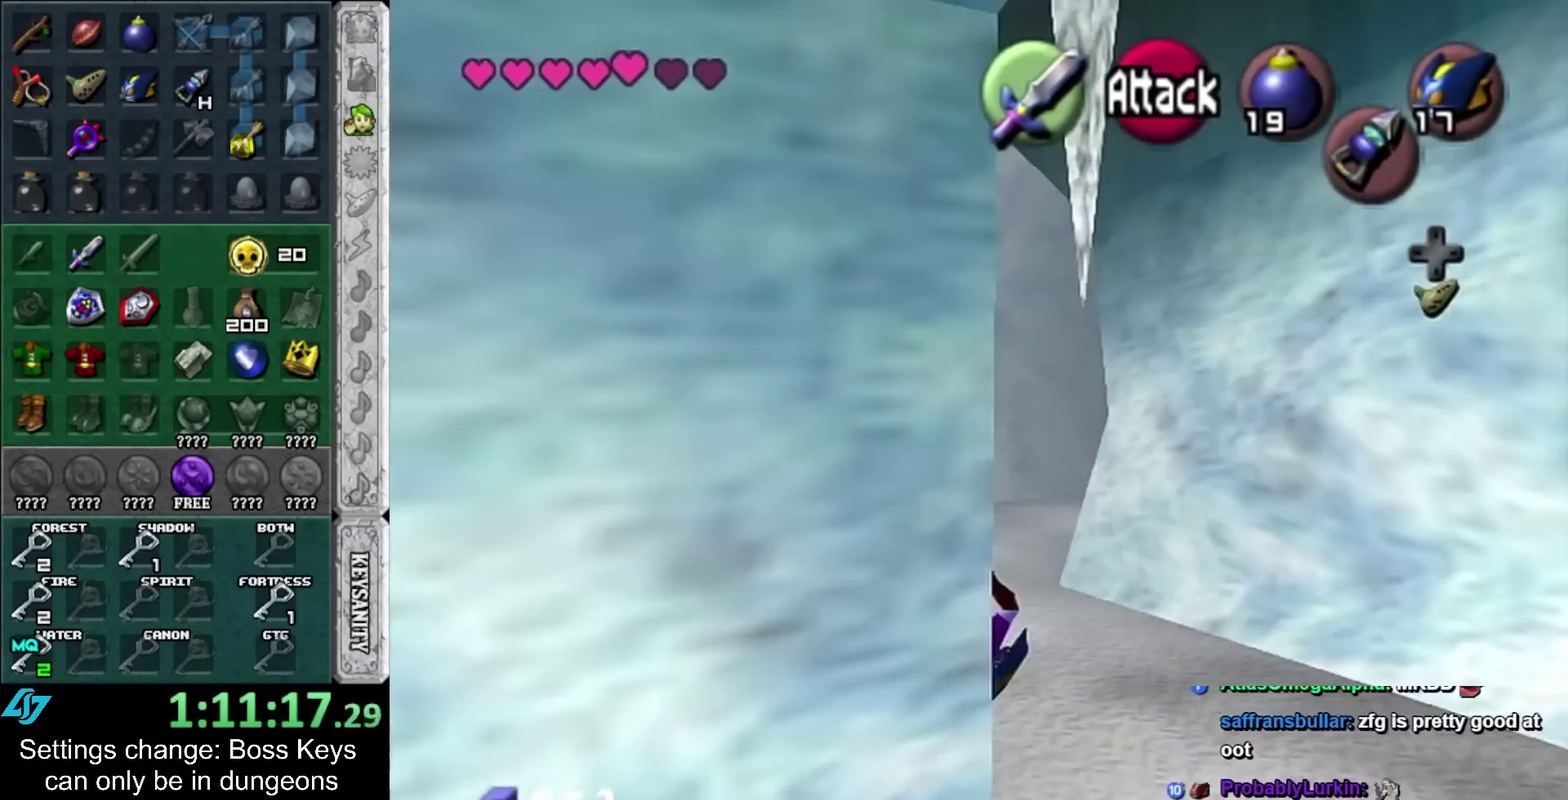
{"buttons": ["L1"], "left_stick": "up-right", "events": [[133, "left_stick", "up-right"], [250, "A", "down"], [350, "L1", "down"], [417, "A", "up"]]}
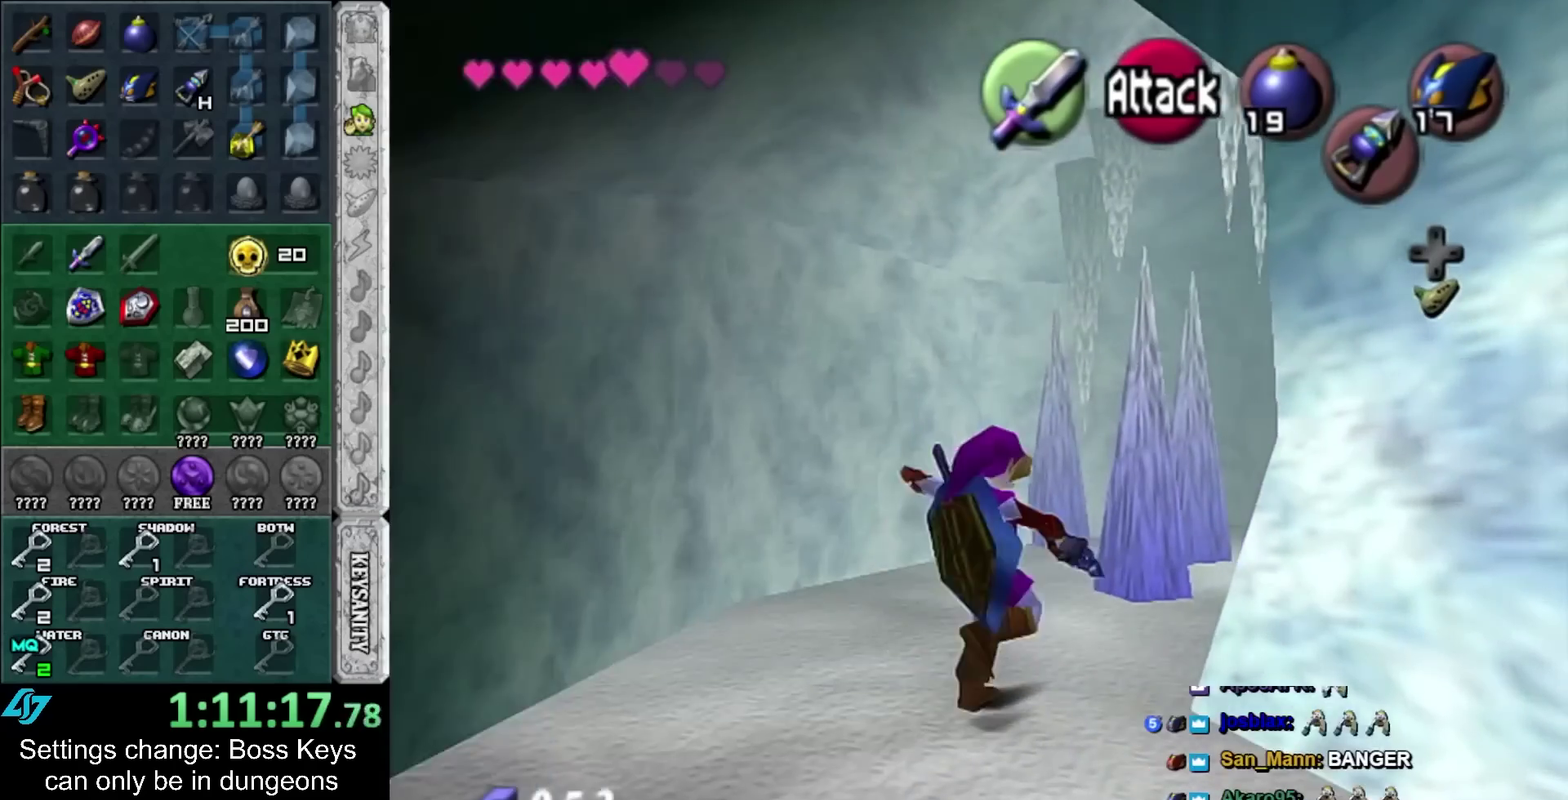
{"buttons": [], "left_stick": "up", "events": [[67, "L1", "up"], [100, "left_stick", "up"]]}
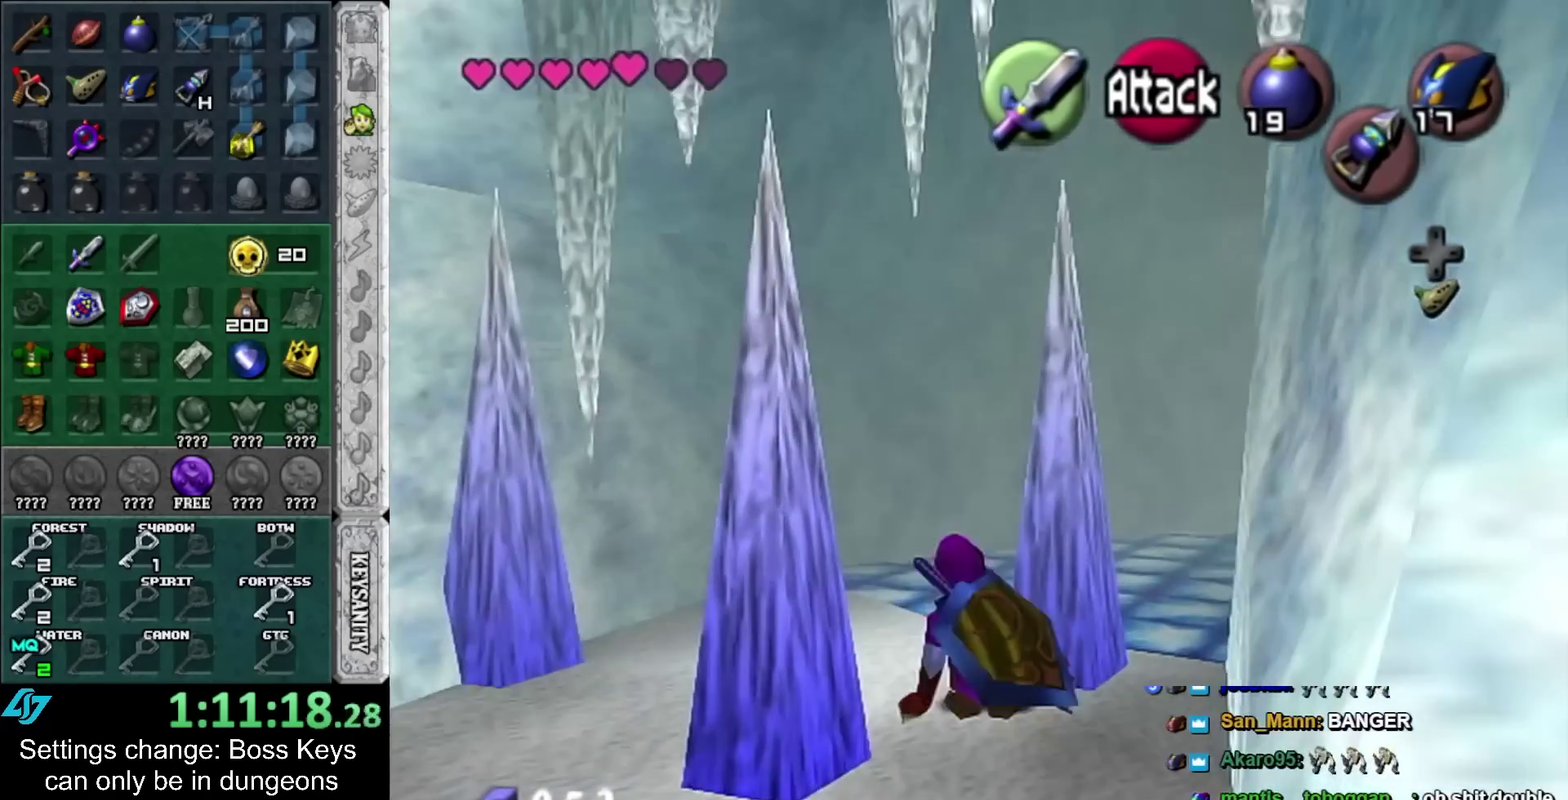
{"buttons": ["A"], "left_stick": "right", "events": [[167, "left_stick", "up-right"], [250, "left_stick", "right"], [450, "A", "down"]]}
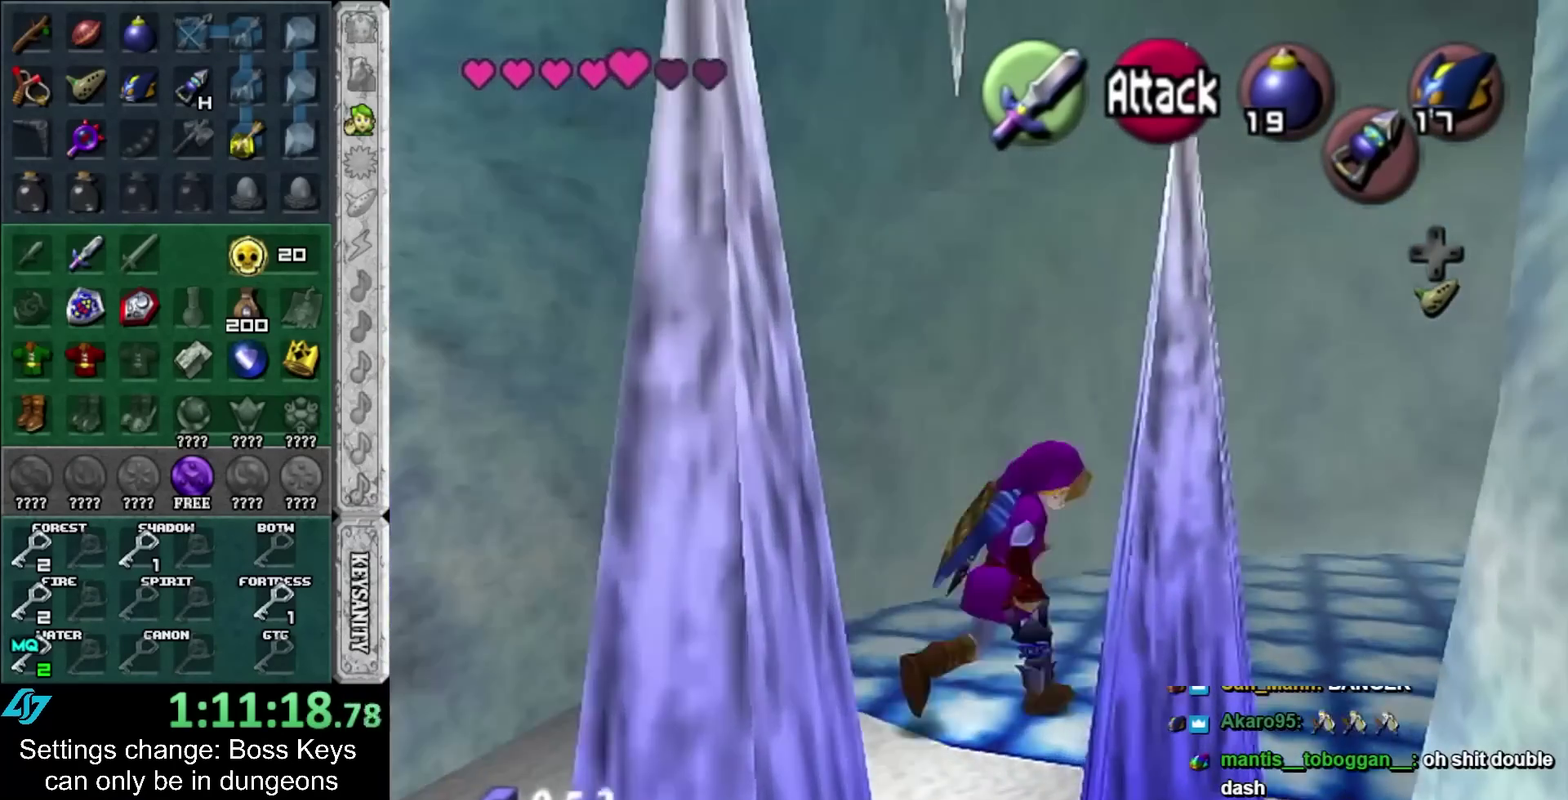
{"buttons": [], "left_stick": "up", "events": [[17, "L1", "down"], [17, "left_stick", "up-right"], [100, "A", "up"], [200, "left_stick", "up"], [233, "L1", "up"]]}
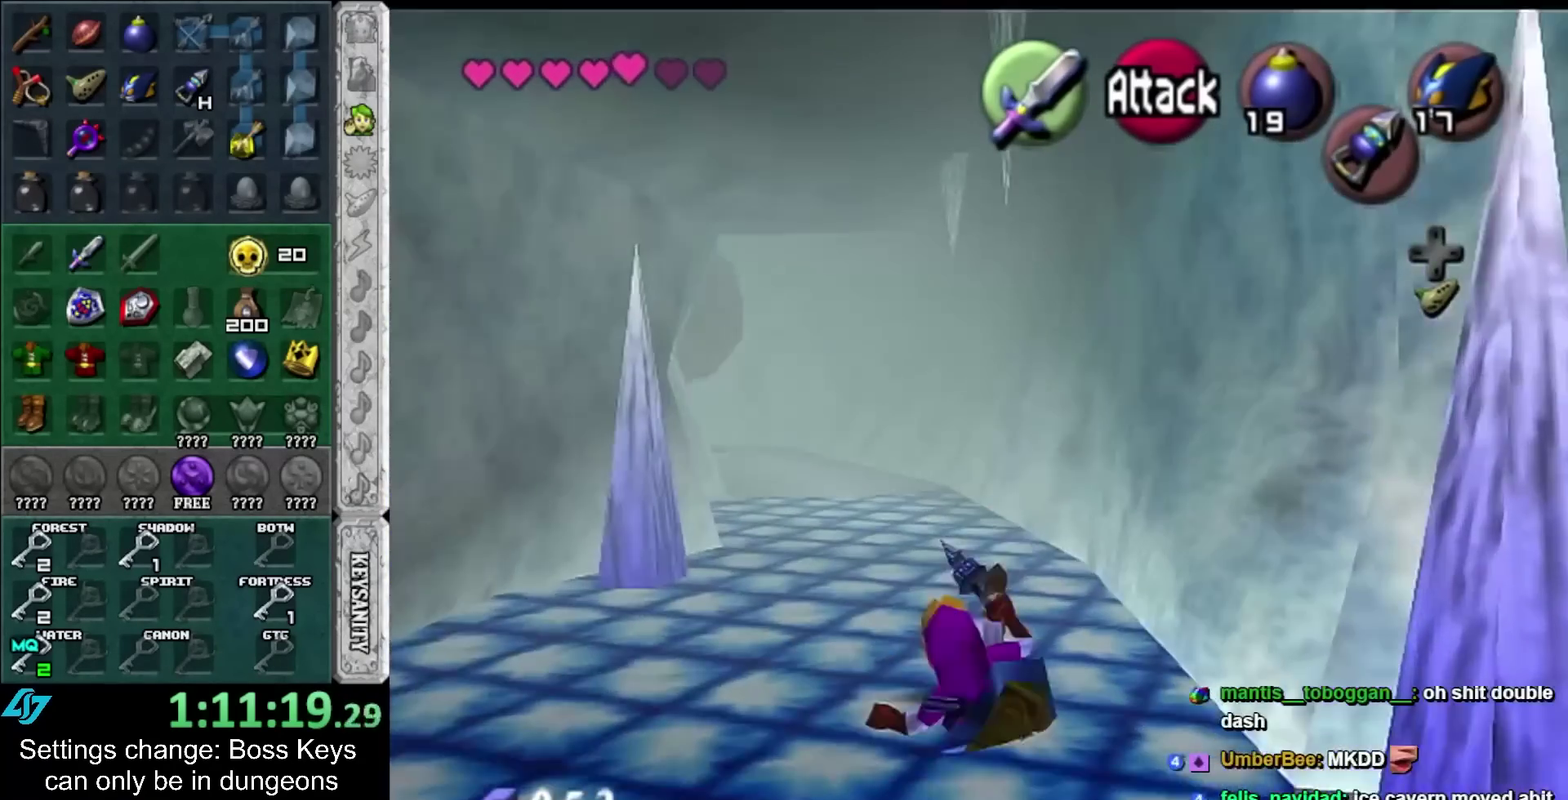
{"buttons": [], "left_stick": "up", "events": [[167, "A", "down"], [383, "A", "up"]]}
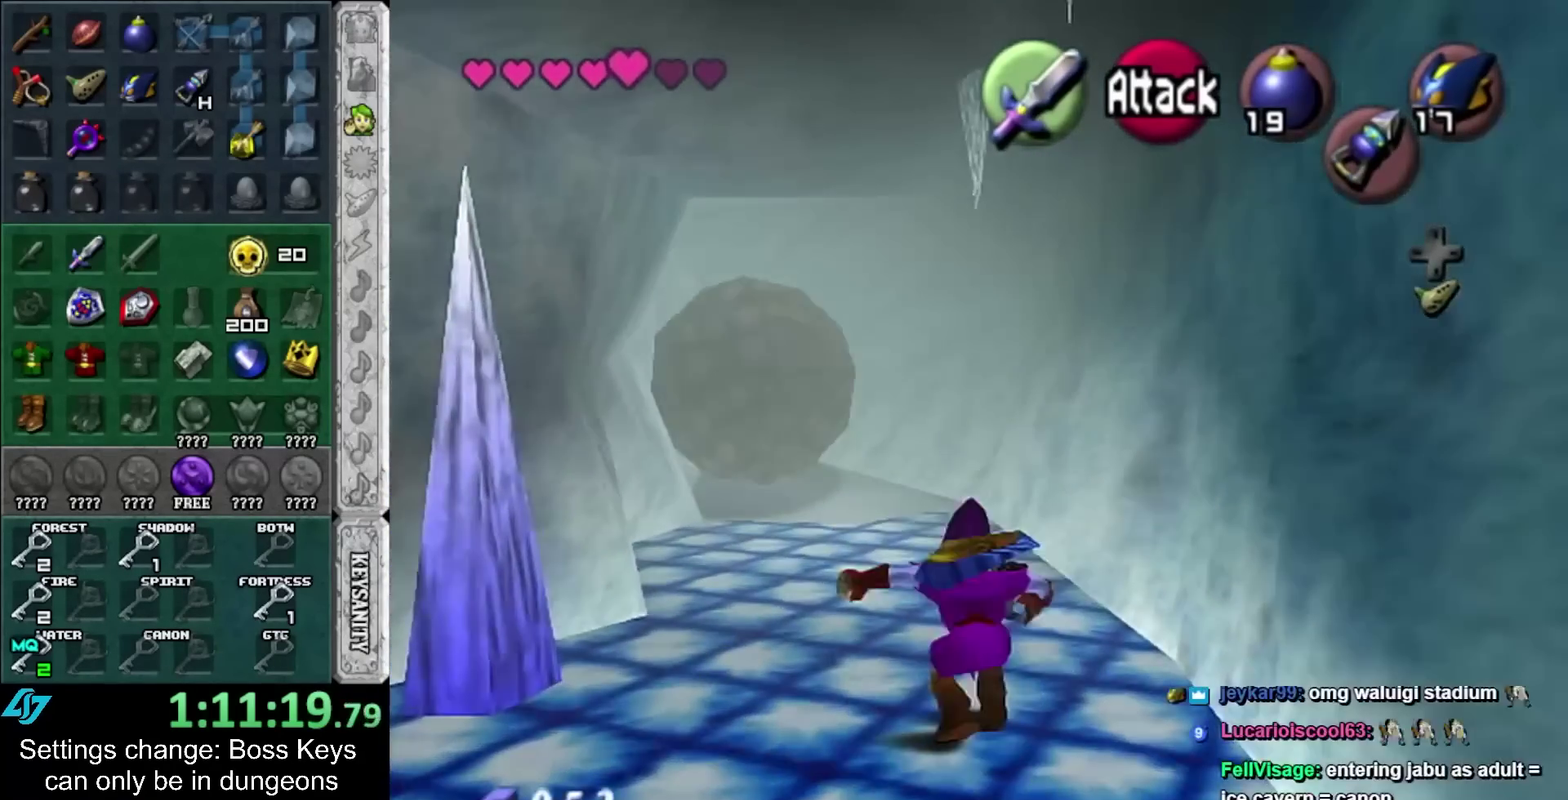
{"buttons": [], "left_stick": "center", "events": [[250, "left_stick", "up-left"], [400, "left_stick", "center"]]}
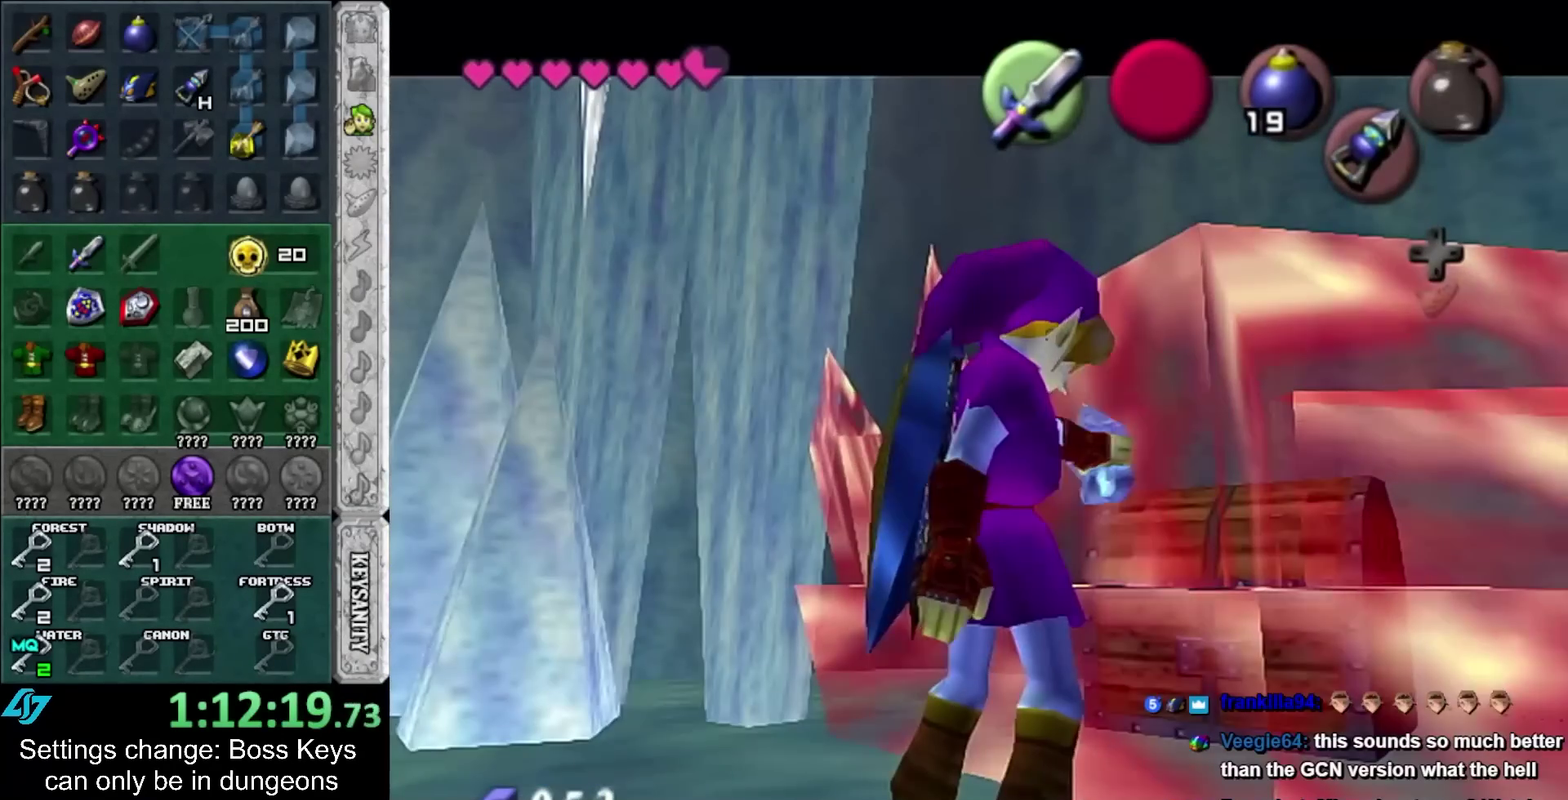
{"buttons": [], "left_stick": "center", "events": []}
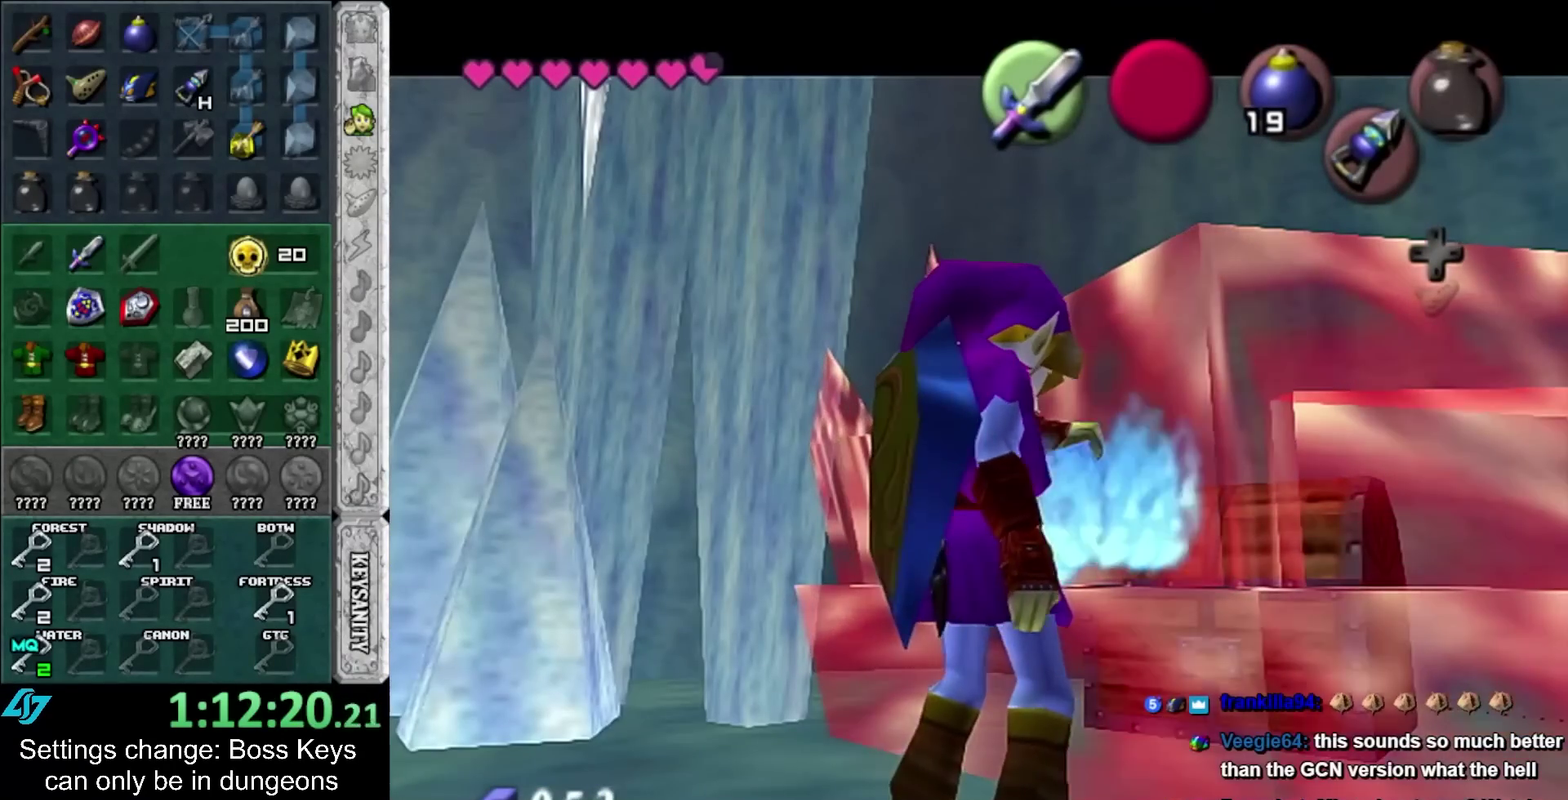
{"buttons": [], "left_stick": "center", "events": []}
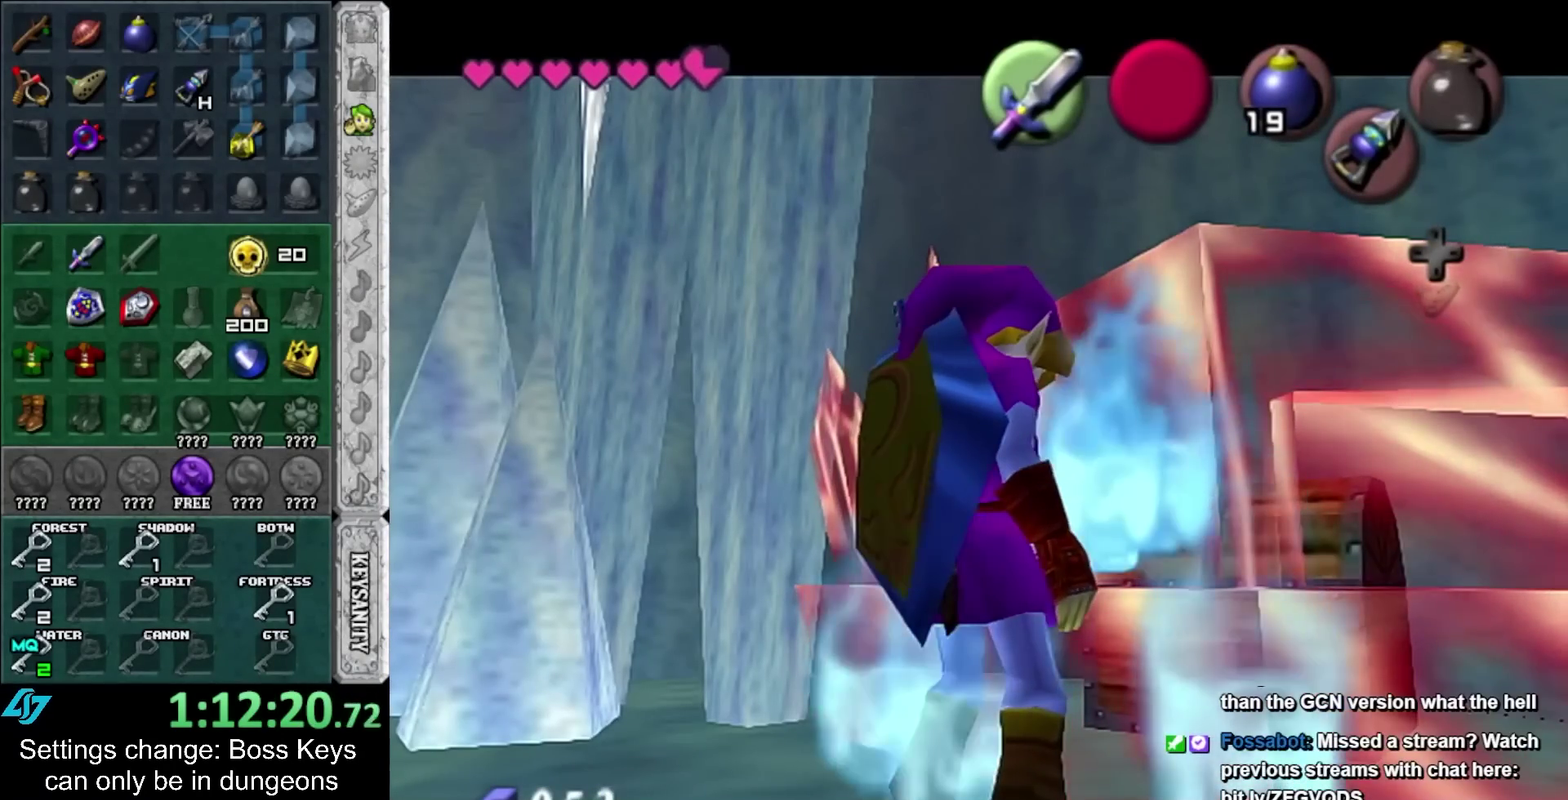
{"buttons": [], "left_stick": "center", "events": []}
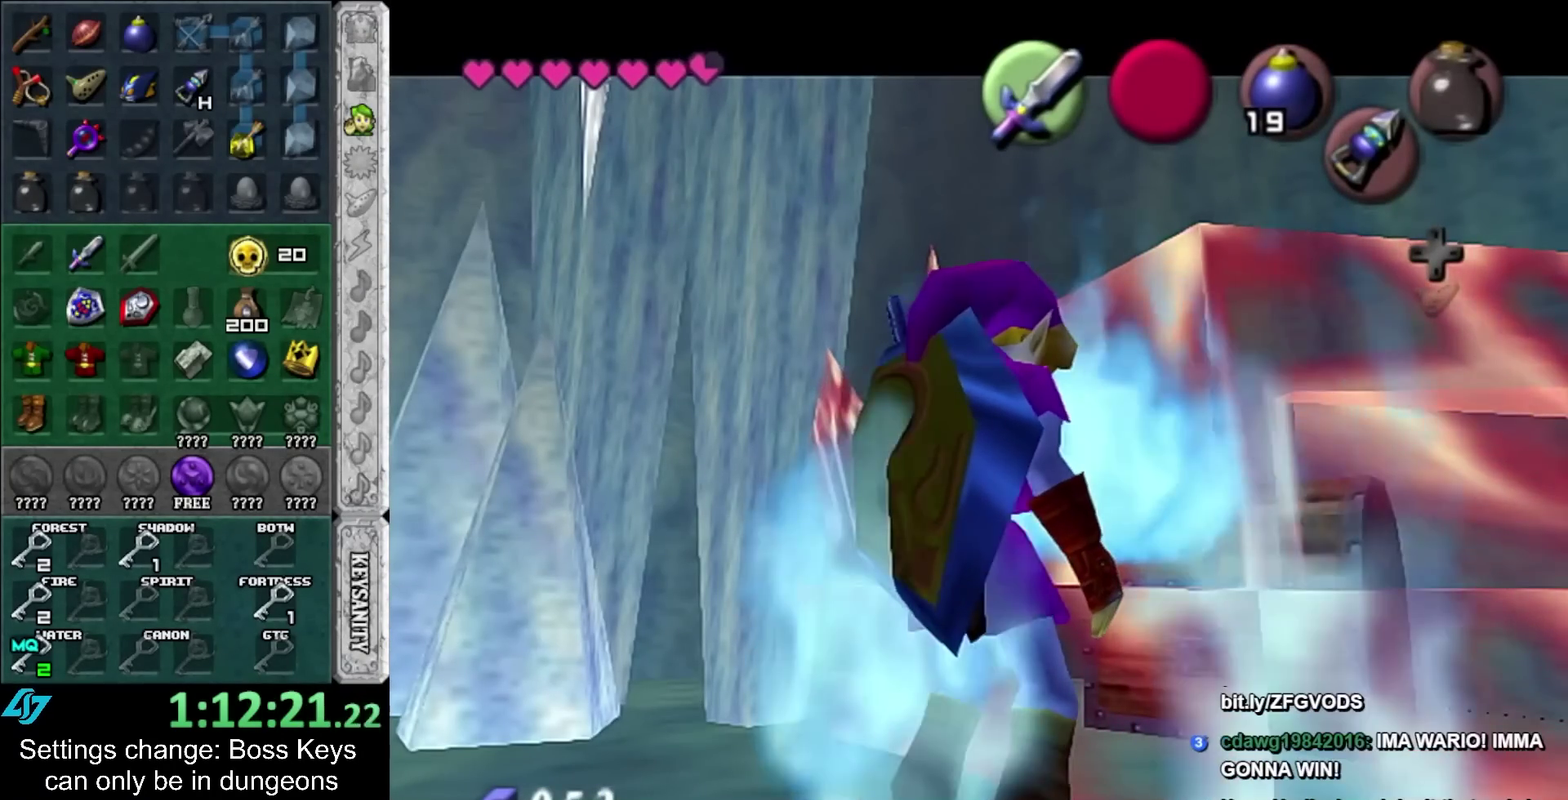
{"buttons": [], "left_stick": "center", "events": []}
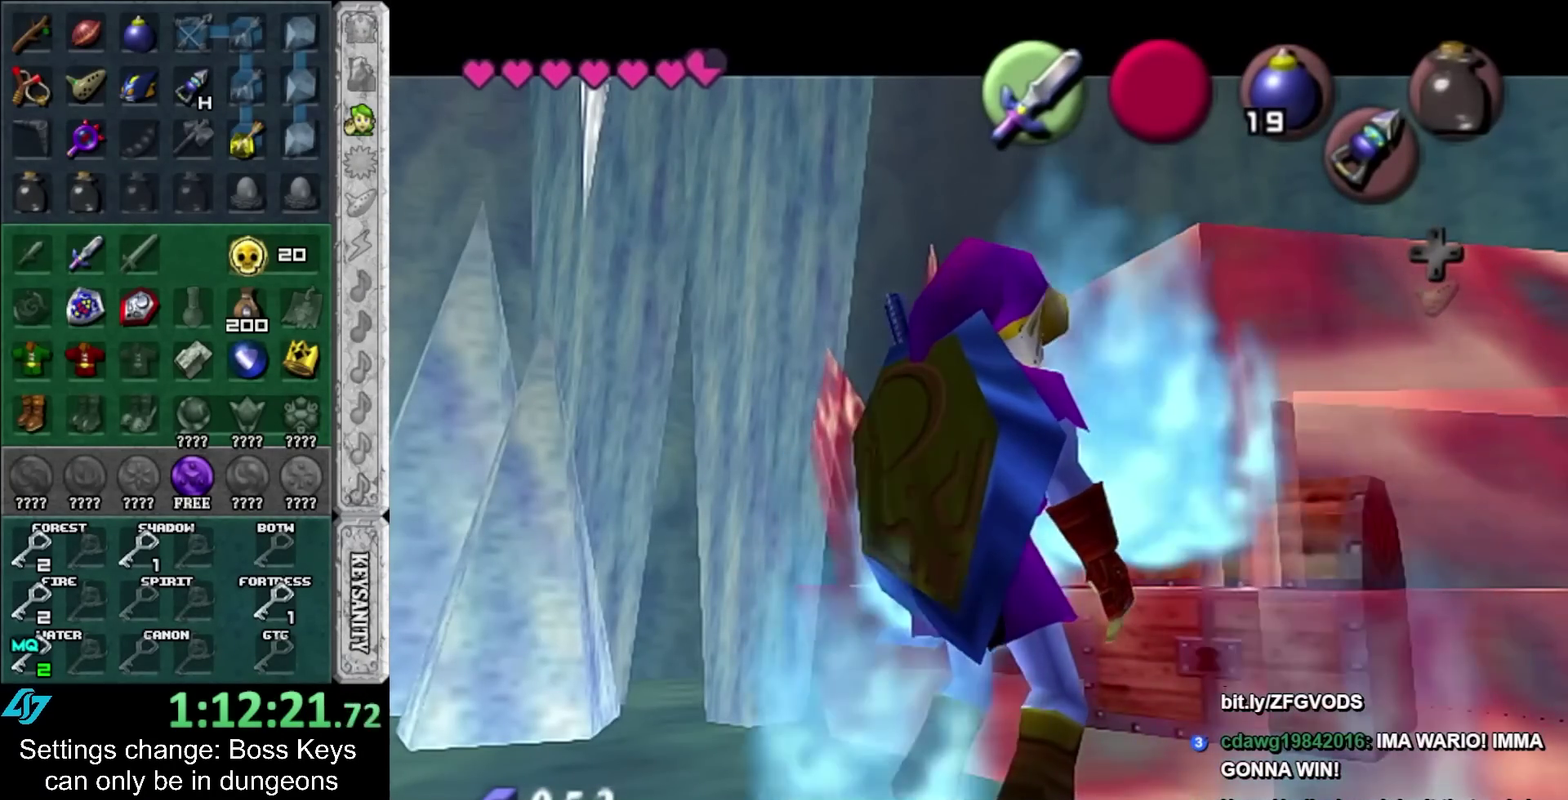
{"buttons": [], "left_stick": "left", "events": [[183, "left_stick", "left"]]}
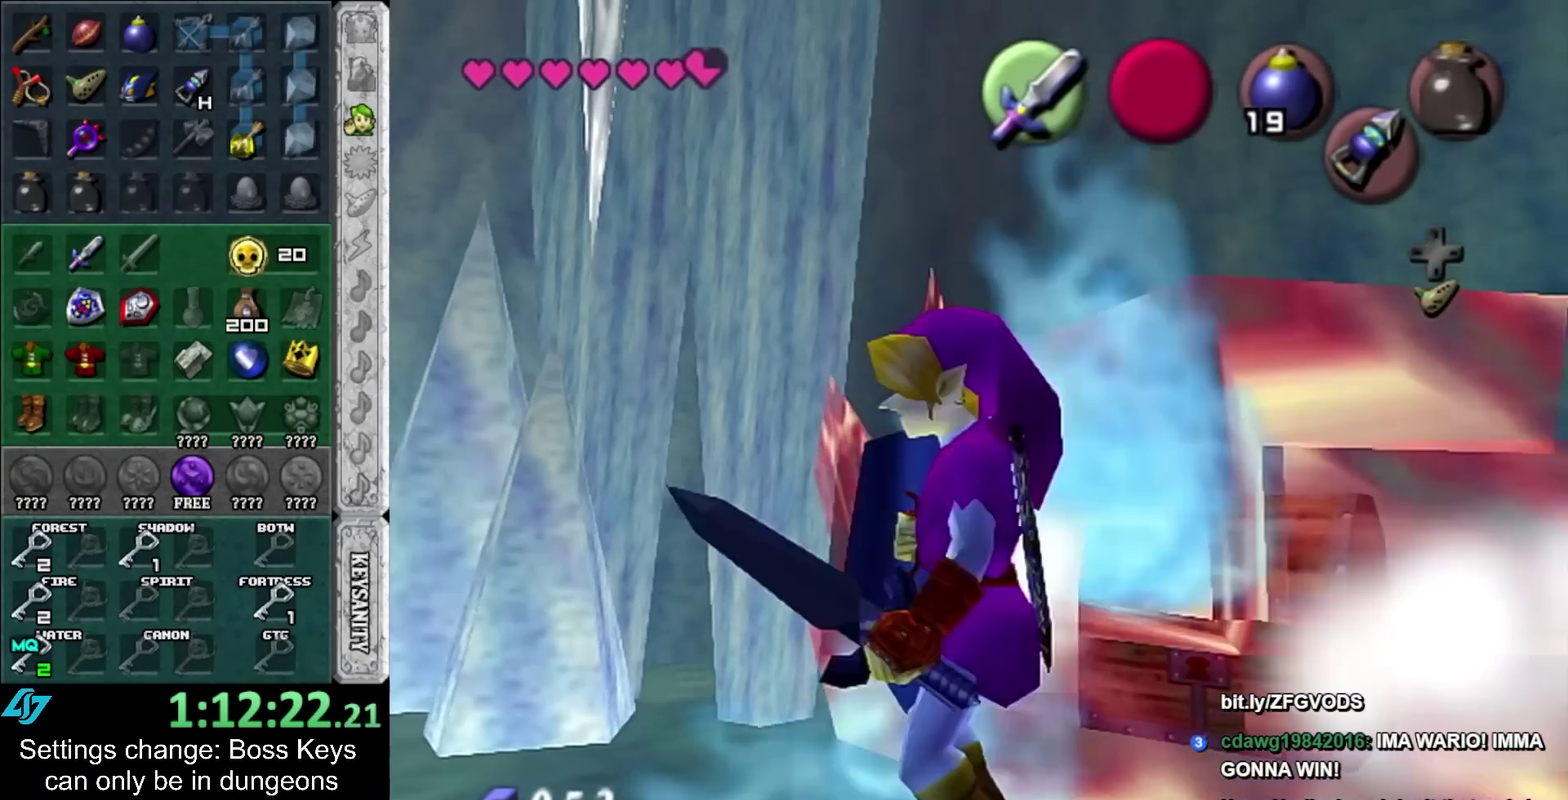
{"buttons": [], "left_stick": "up-left", "events": [[300, "left_stick", "up-left"]]}
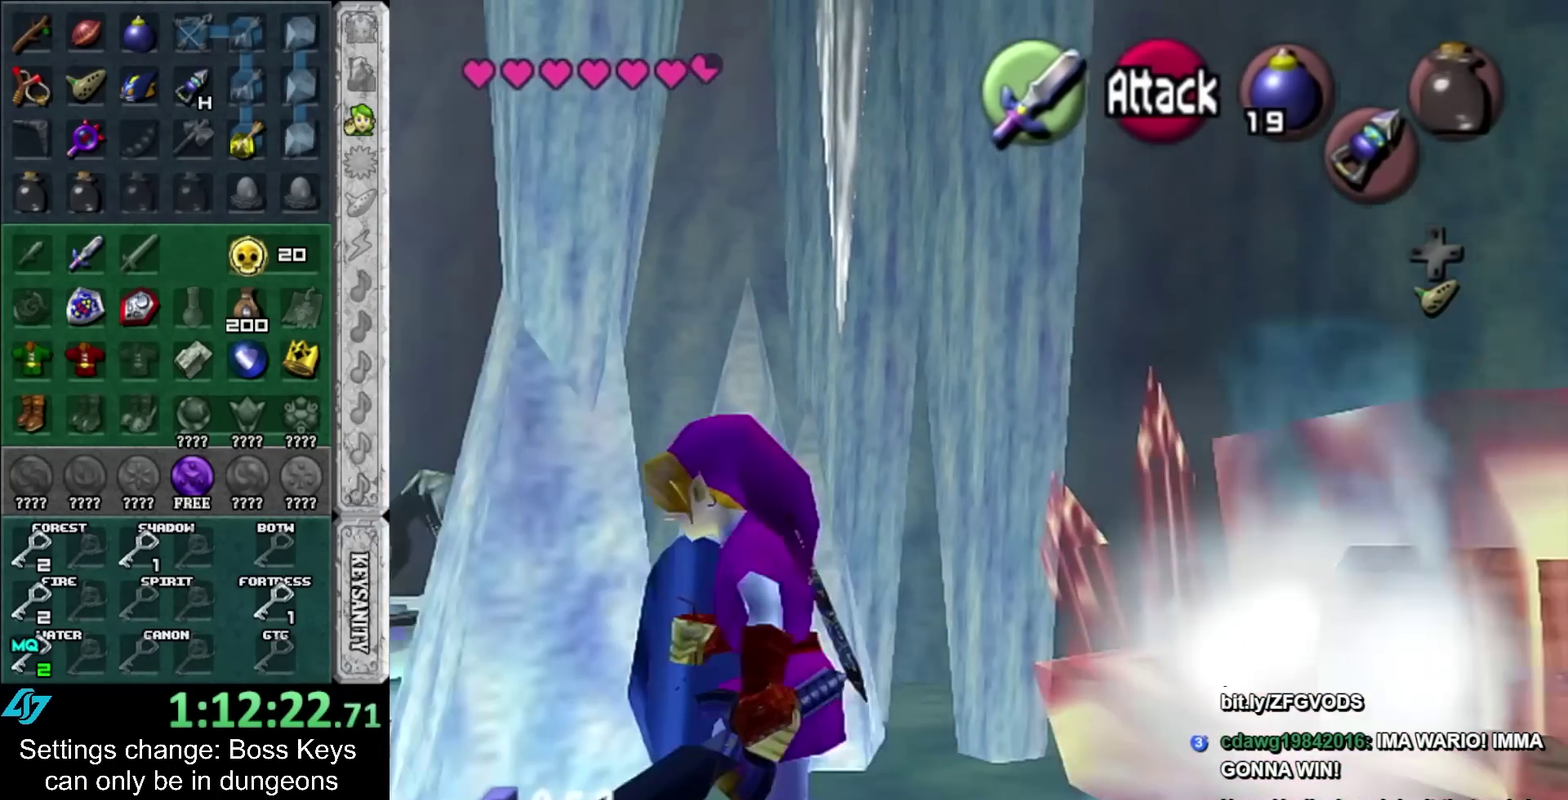
{"buttons": [], "left_stick": "up-left", "events": [[183, "B", "down"], [350, "B", "up"]]}
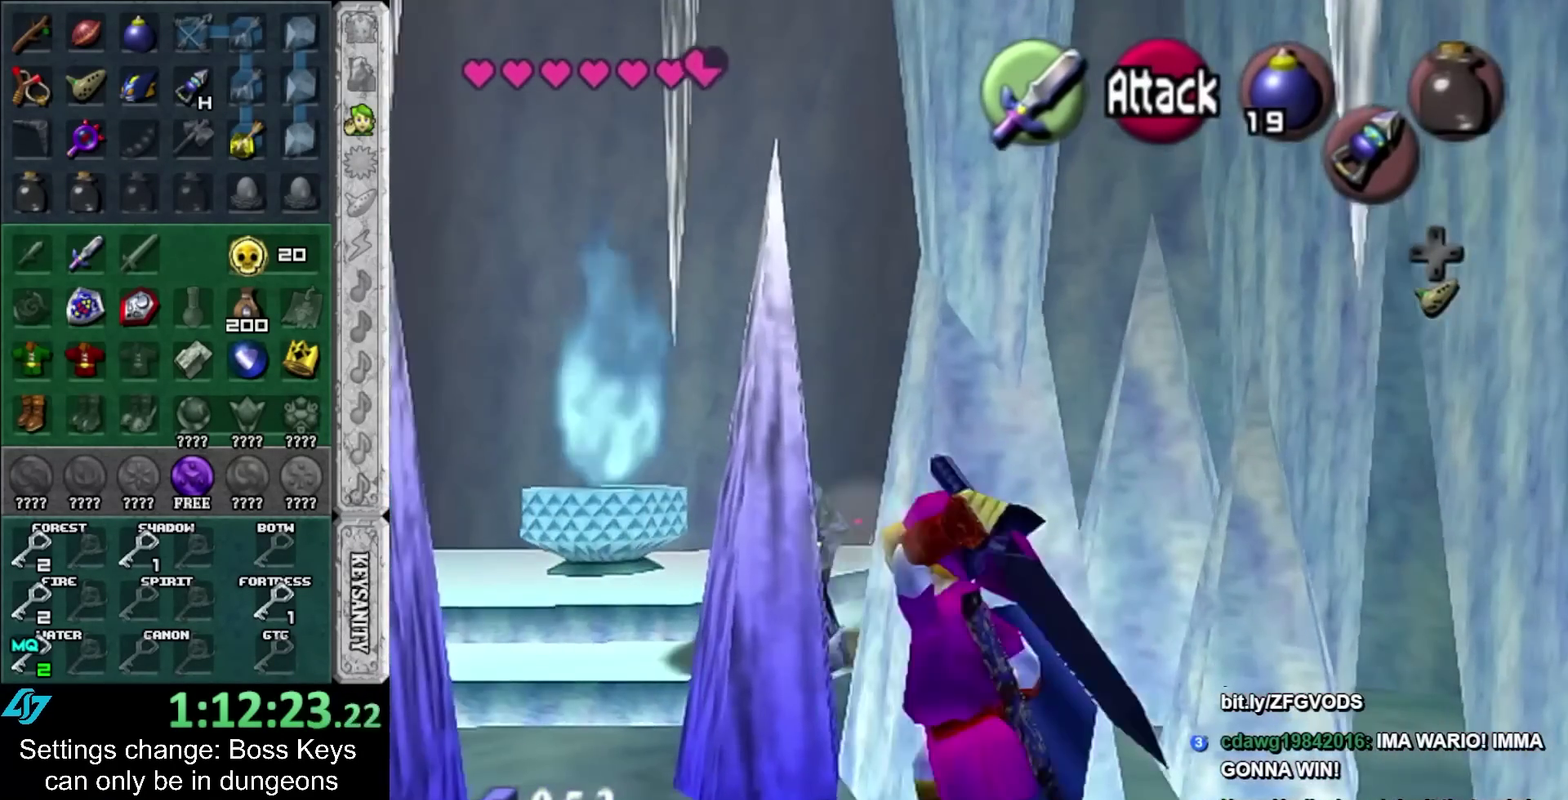
{"buttons": [], "left_stick": "up-left", "events": []}
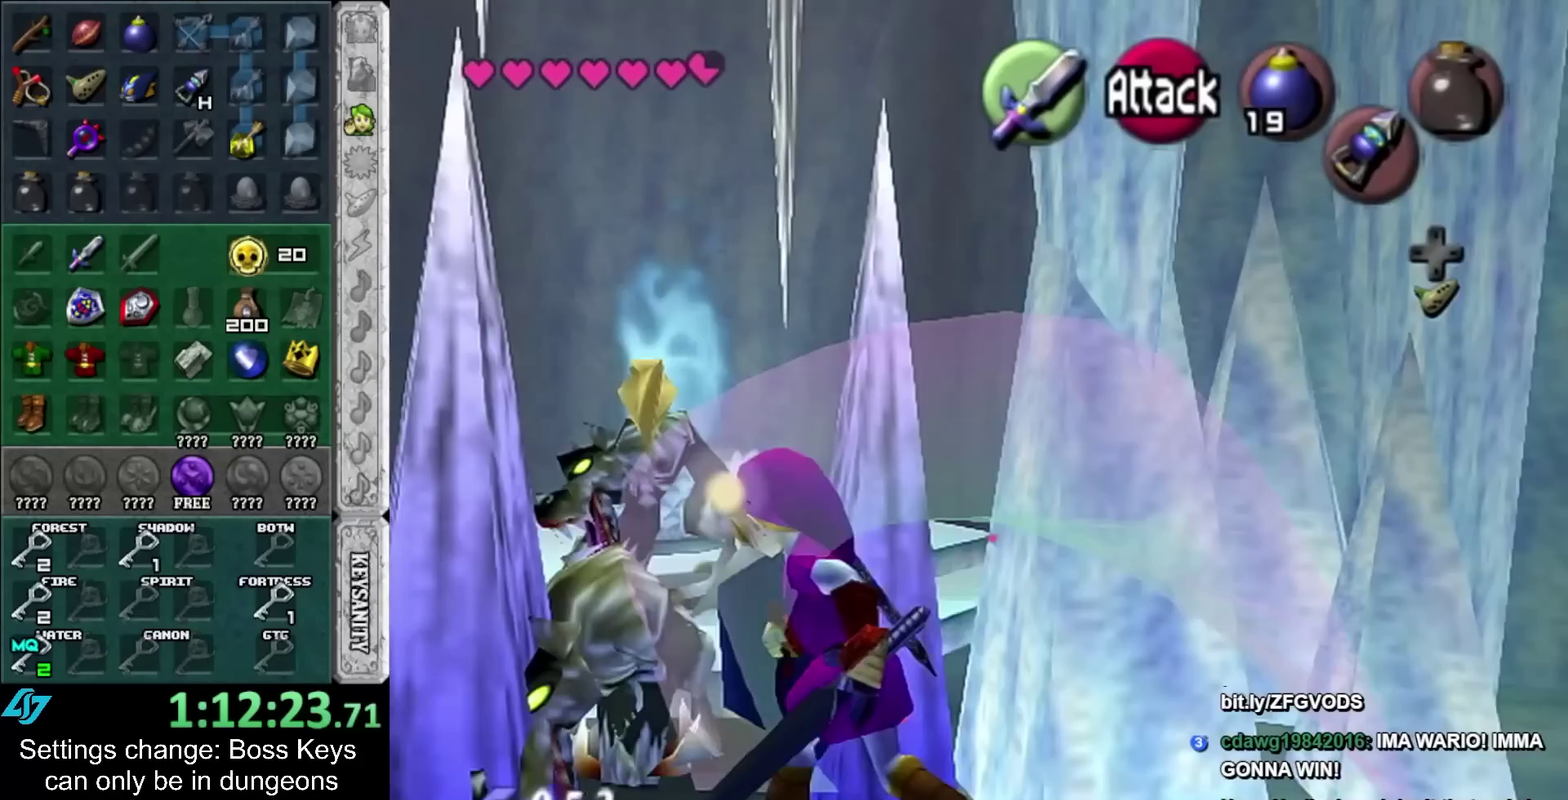
{"buttons": [], "left_stick": "up-right", "events": [[150, "left_stick", "up"], [400, "left_stick", "up-right"]]}
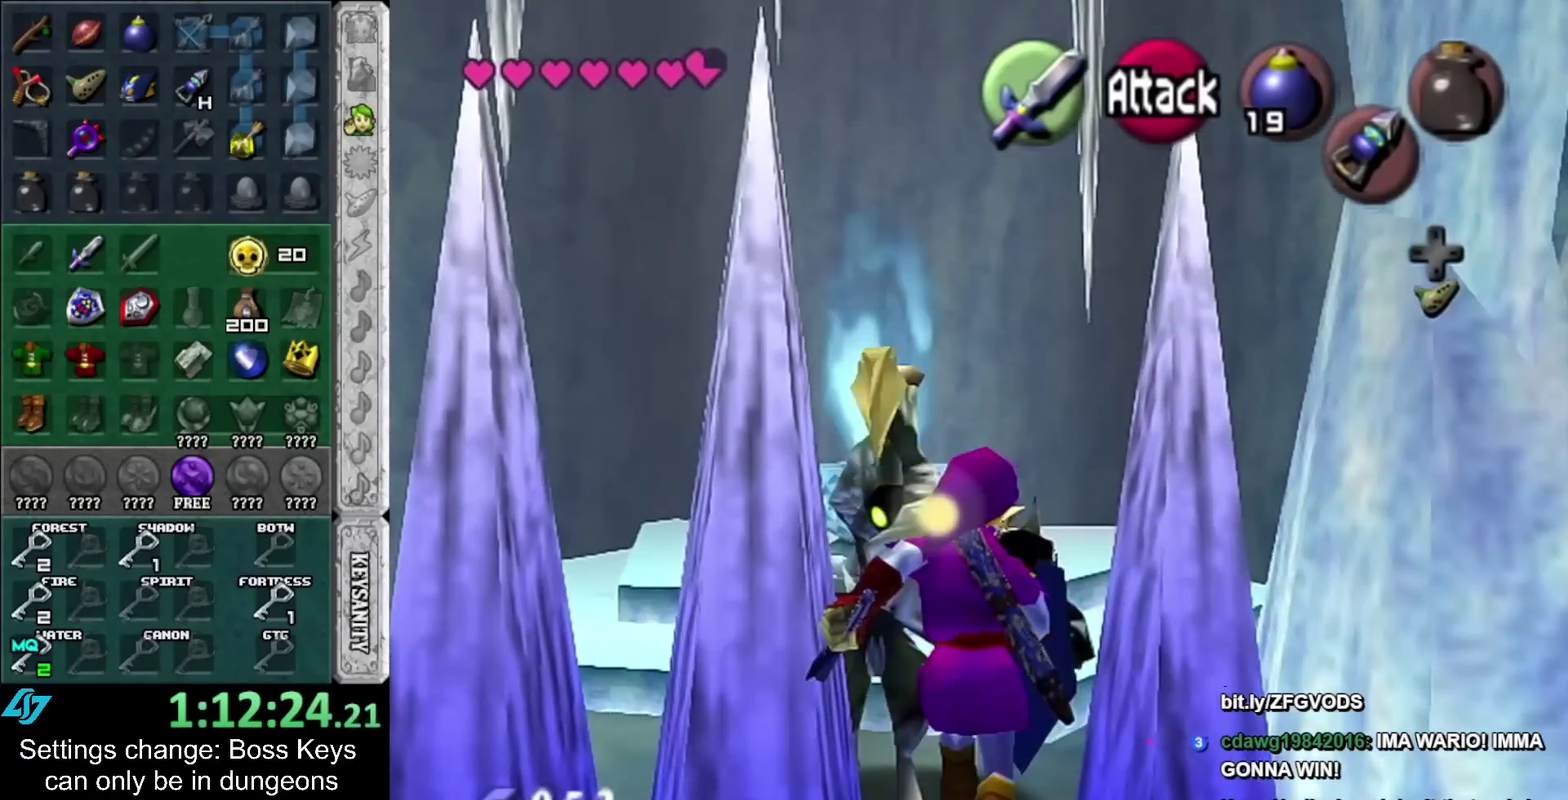
{"buttons": ["B"], "left_stick": "up-left", "events": [[67, "left_stick", "up"], [300, "left_stick", "up-left"], [400, "B", "down"]]}
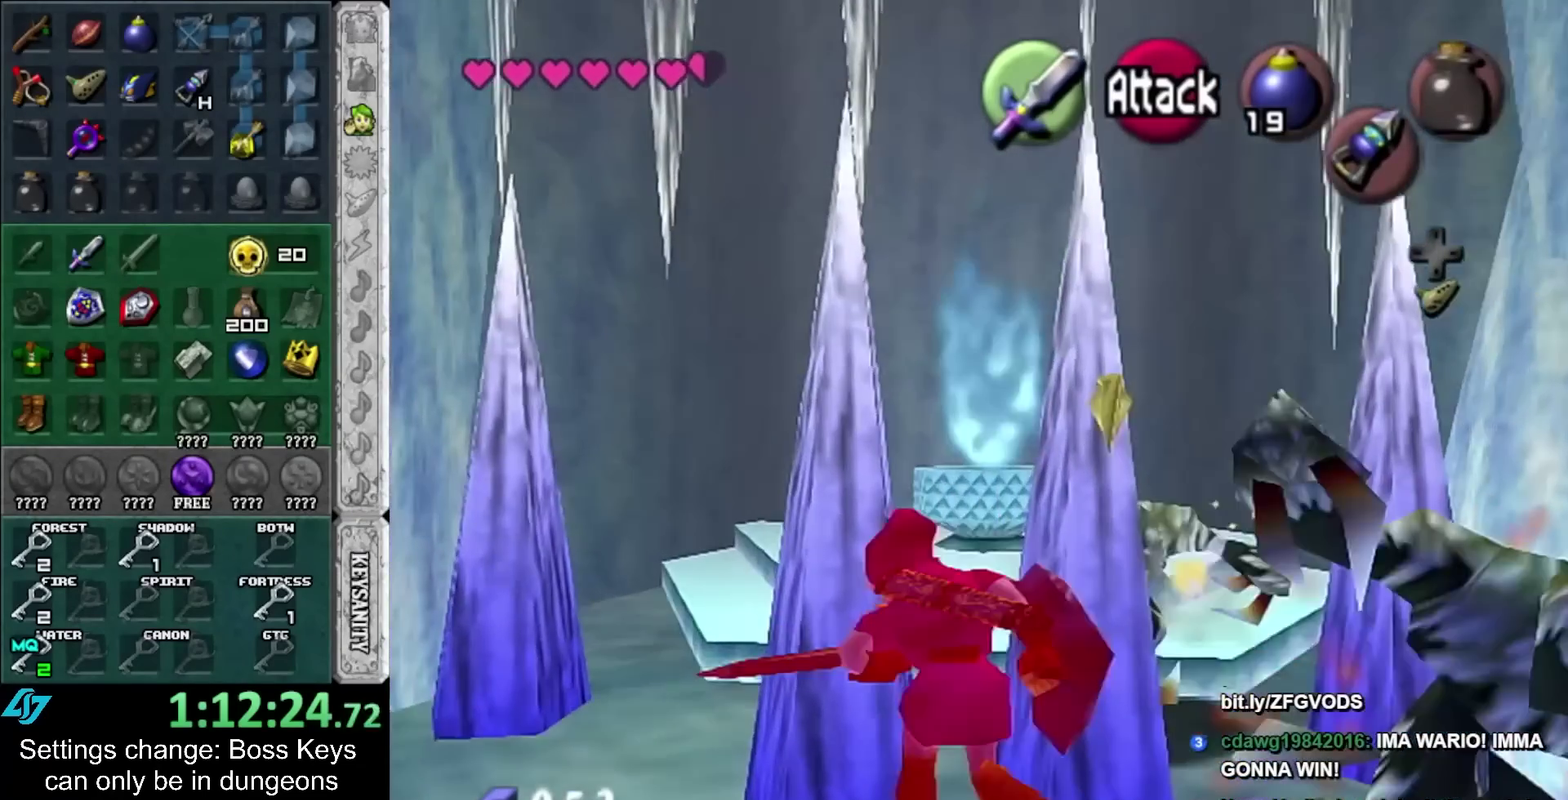
{"buttons": [], "left_stick": "up", "events": [[33, "B", "up"], [67, "left_stick", "up"]]}
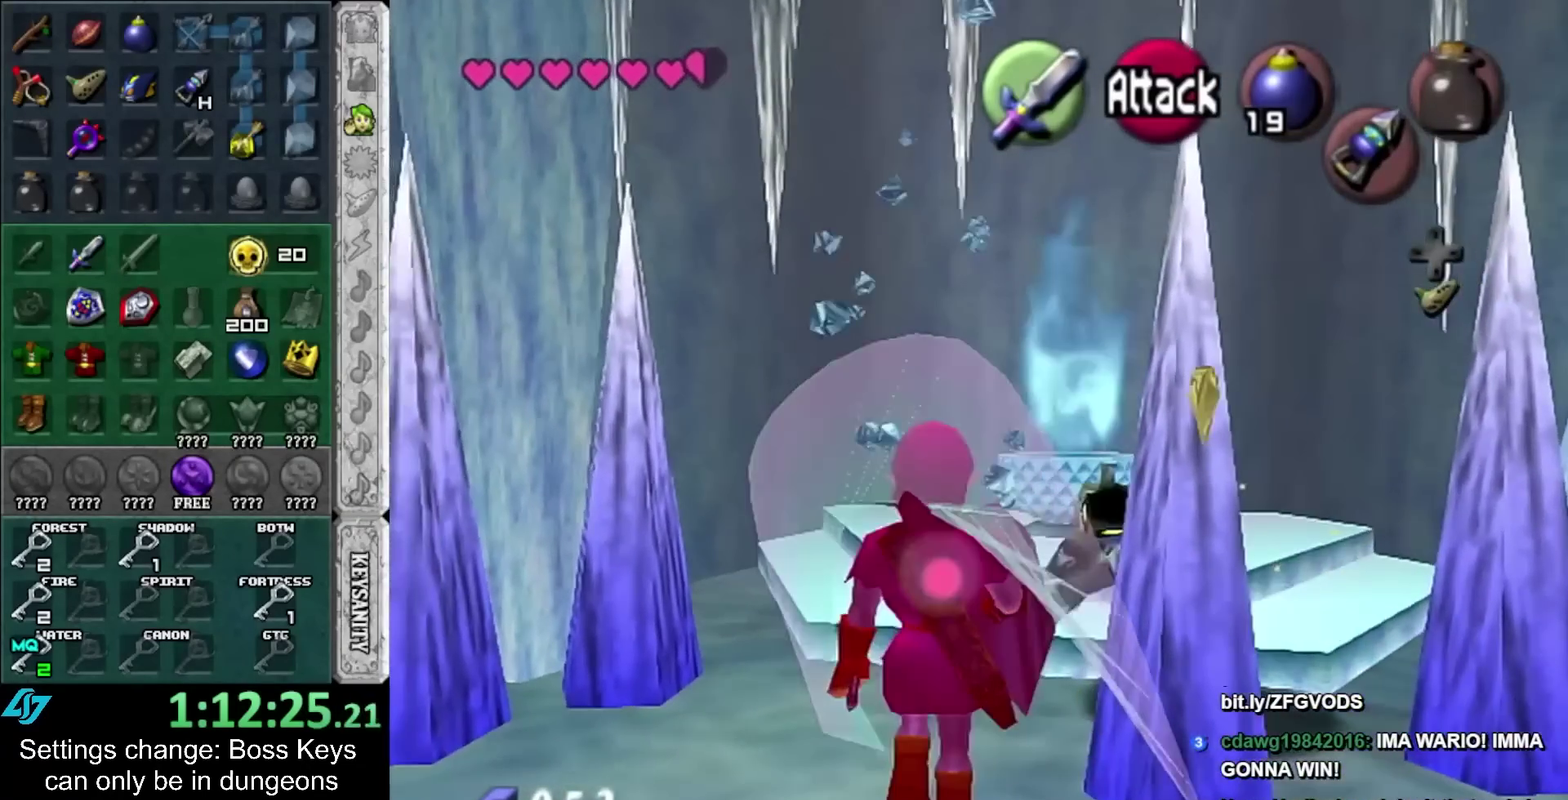
{"buttons": [], "left_stick": "up-right", "events": [[467, "left_stick", "up-right"]]}
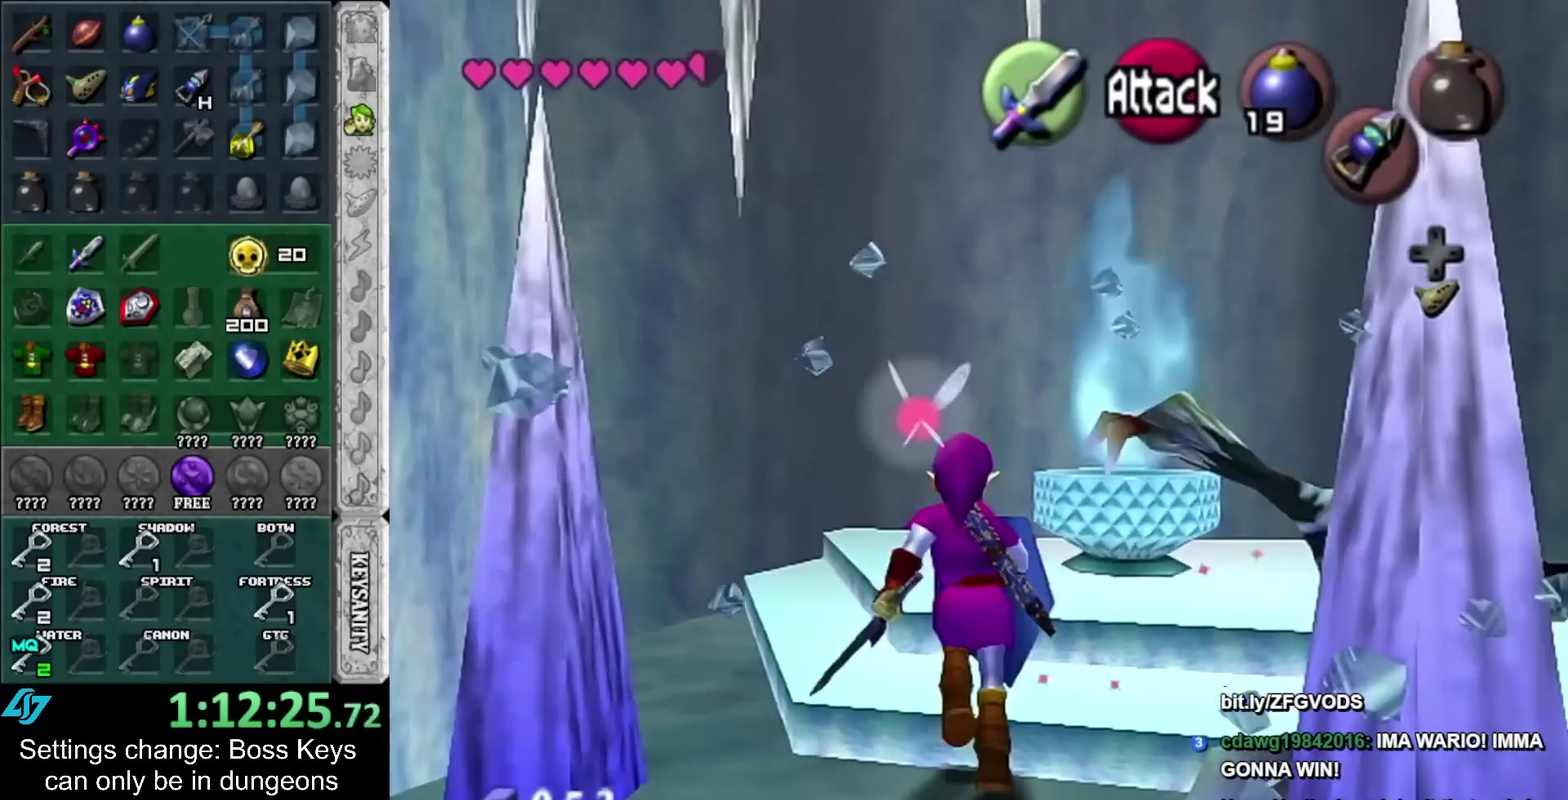
{"buttons": [], "left_stick": "center", "events": [[33, "Y", "down"], [267, "Y", "up"], [350, "Y", "down"], [367, "left_stick", "center"], [433, "Y", "up"]]}
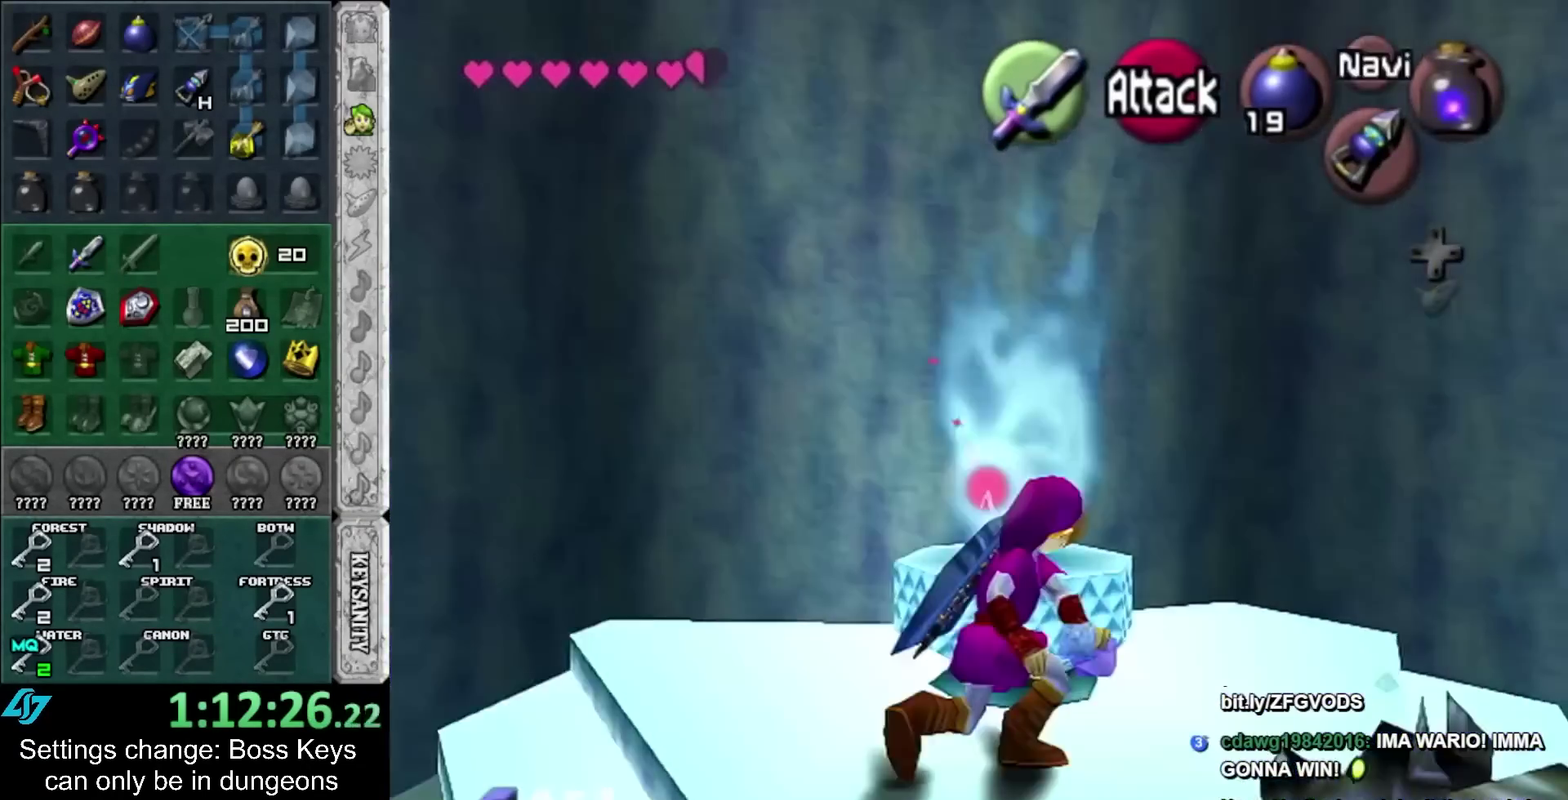
{"buttons": [], "left_stick": "center", "events": []}
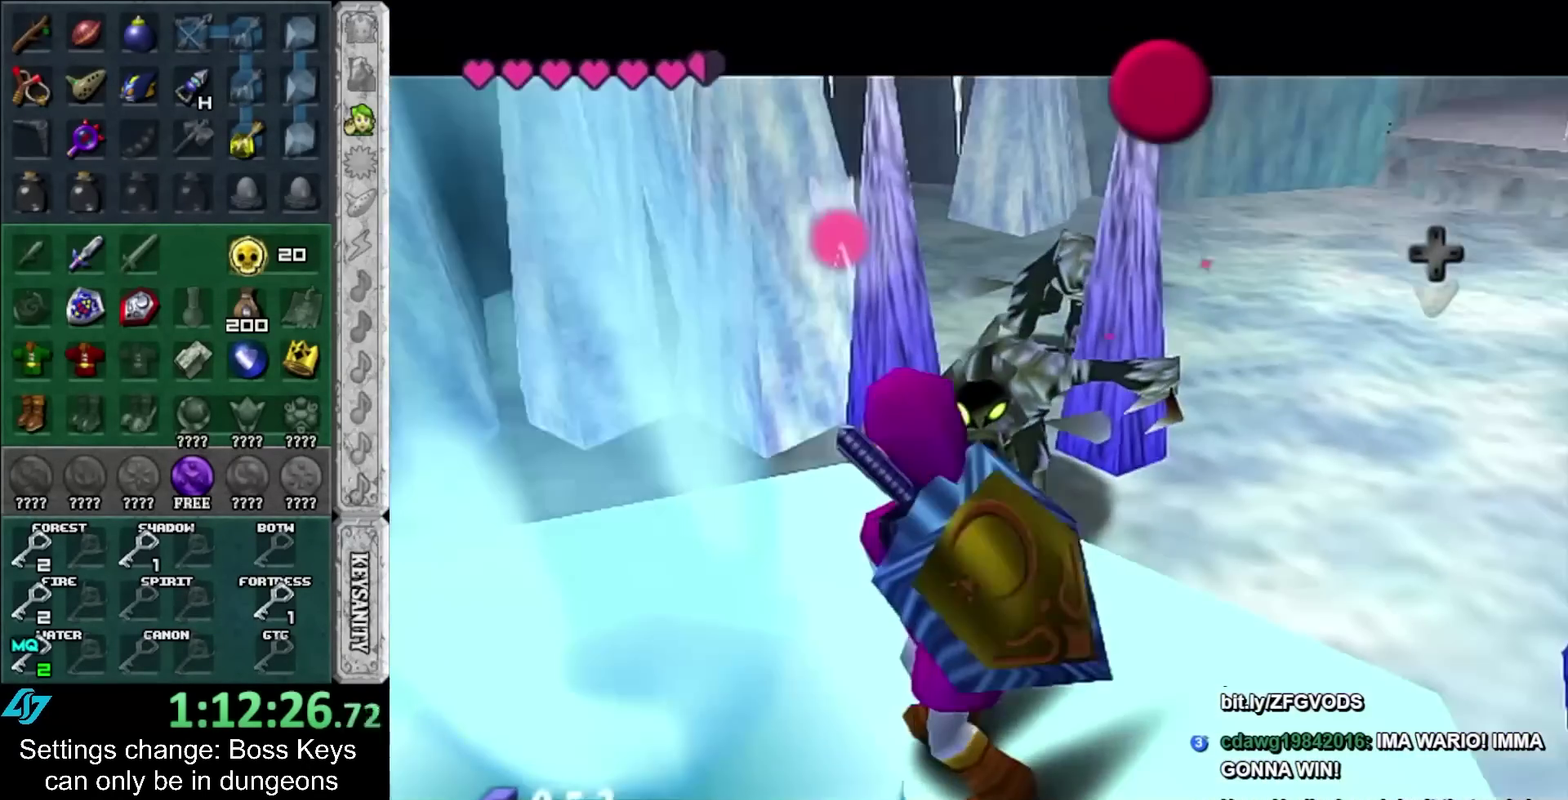
{"buttons": [], "left_stick": "center", "events": []}
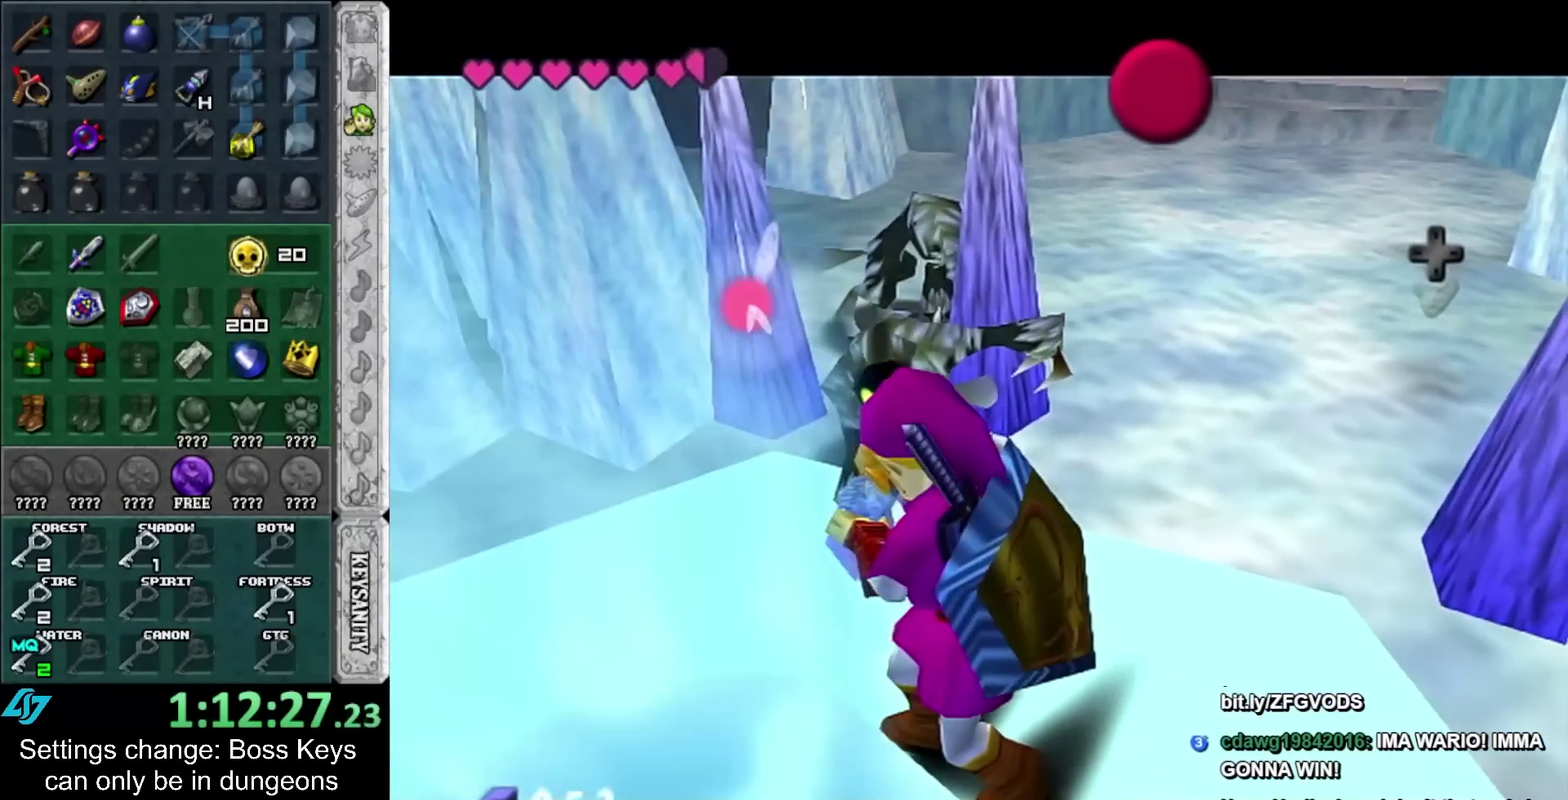
{"buttons": [], "left_stick": "center", "events": []}
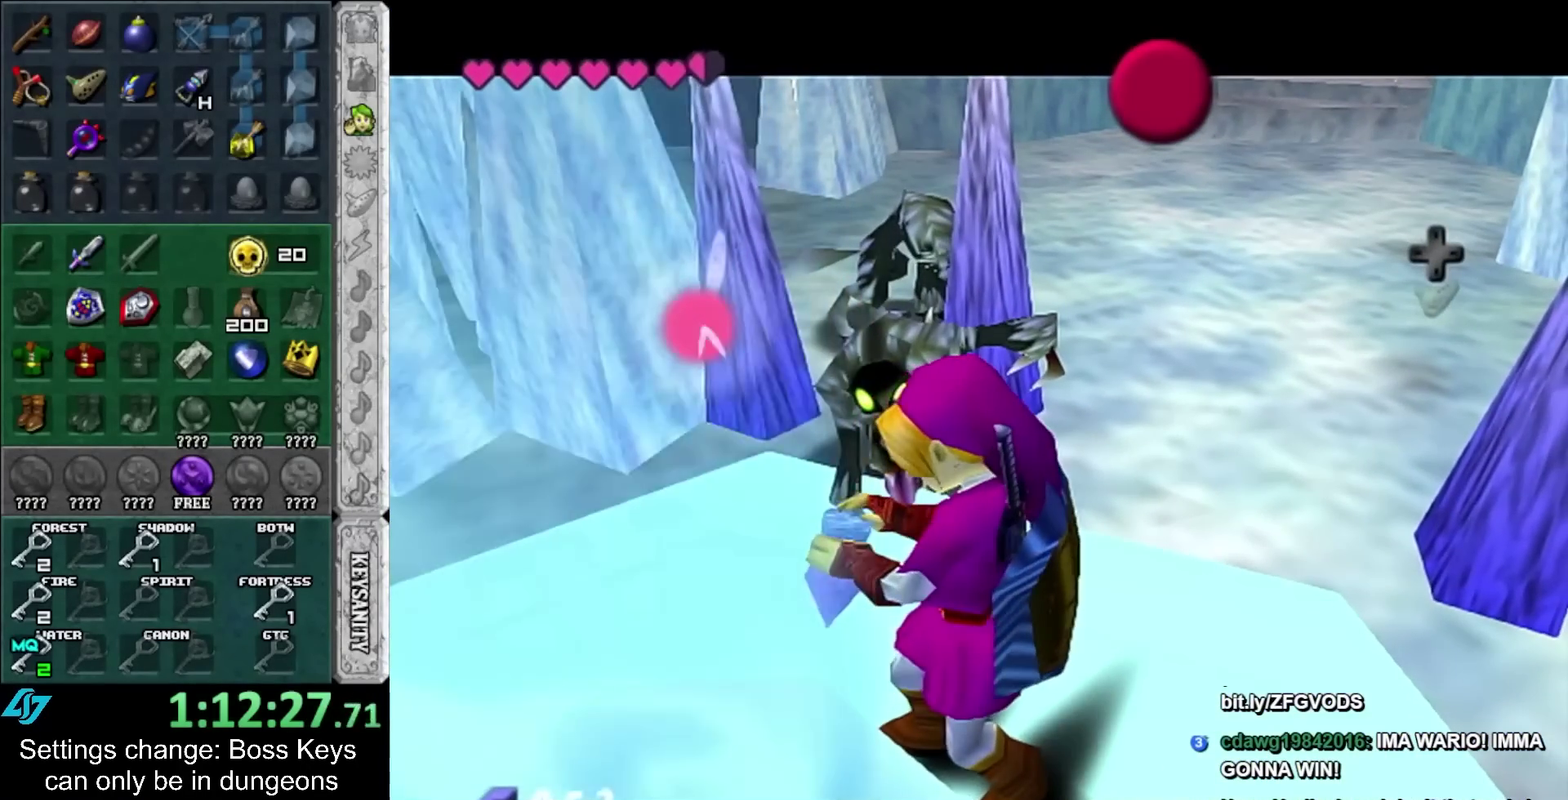
{"buttons": [], "left_stick": "center", "events": []}
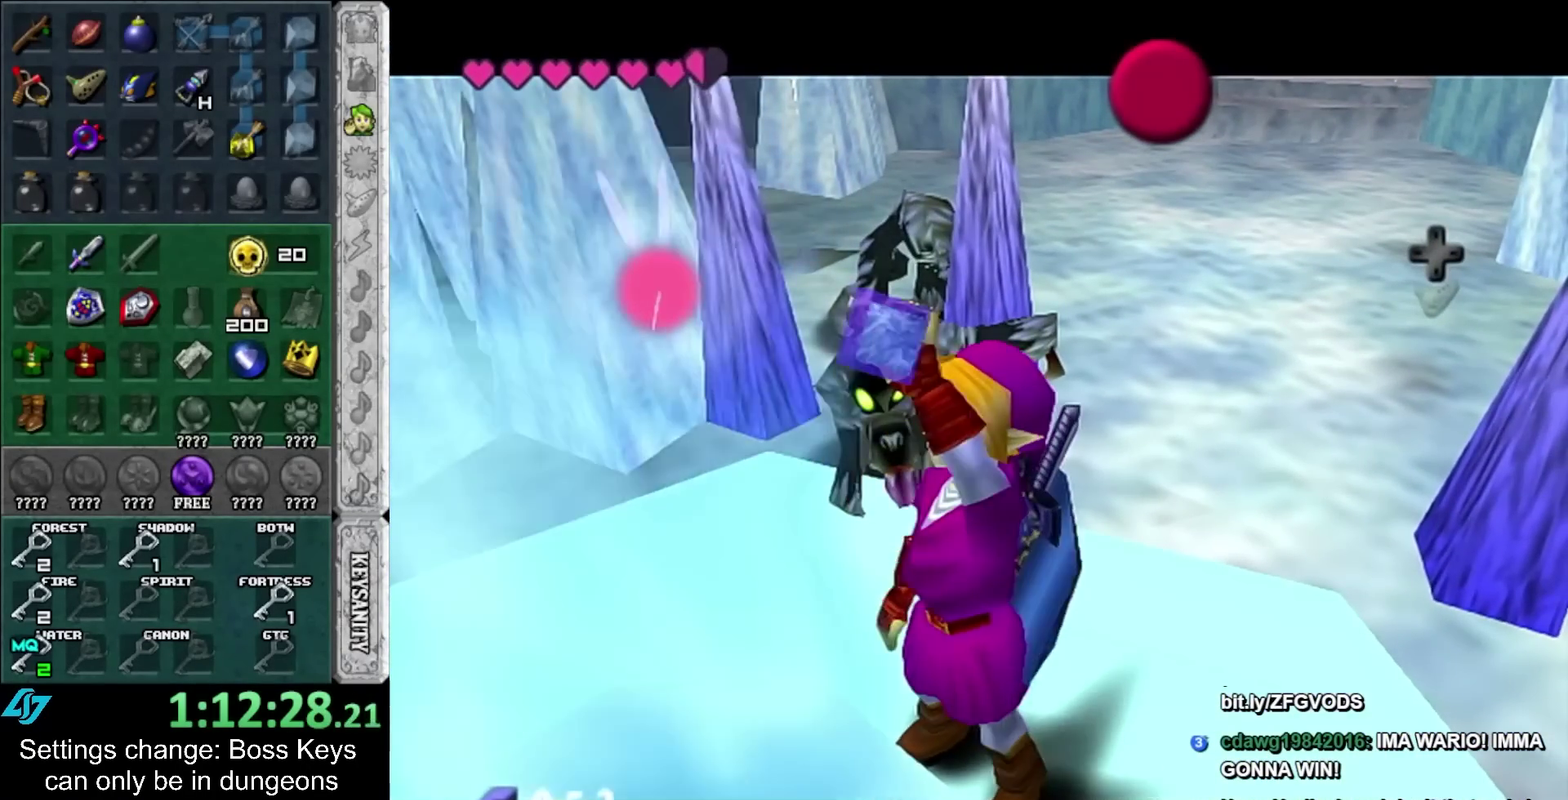
{"buttons": ["A"], "left_stick": "up", "events": [[433, "A", "down"], [433, "B", "down"], [433, "left_stick", "up"], [500, "B", "up"]]}
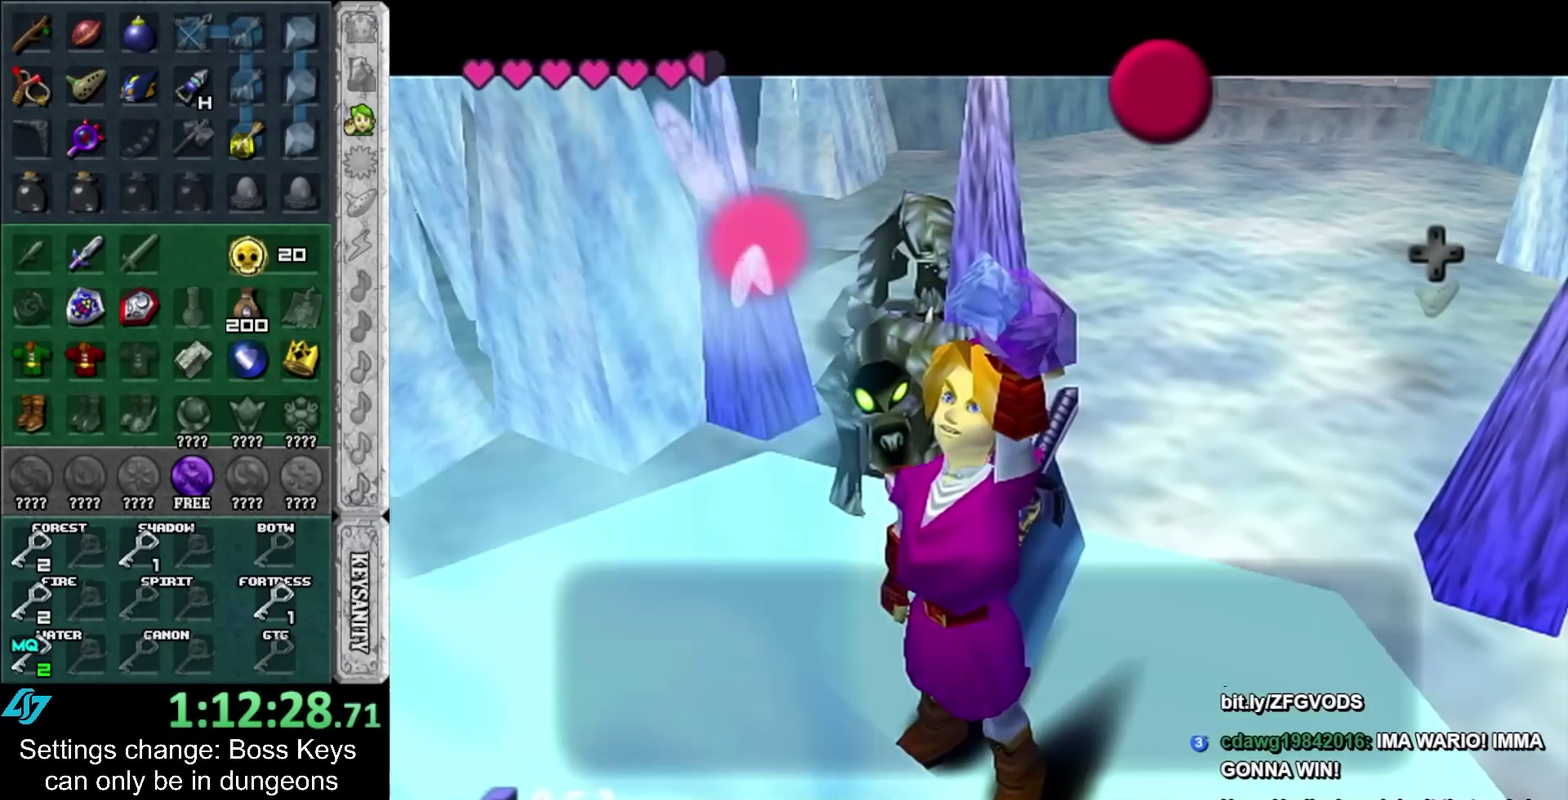
{"buttons": [], "left_stick": "up-right", "events": [[33, "A", "up"], [100, "A", "down"], [100, "B", "down"], [183, "A", "up"], [183, "B", "up"], [183, "left_stick", "up-right"], [383, "A", "down"], [500, "A", "up"]]}
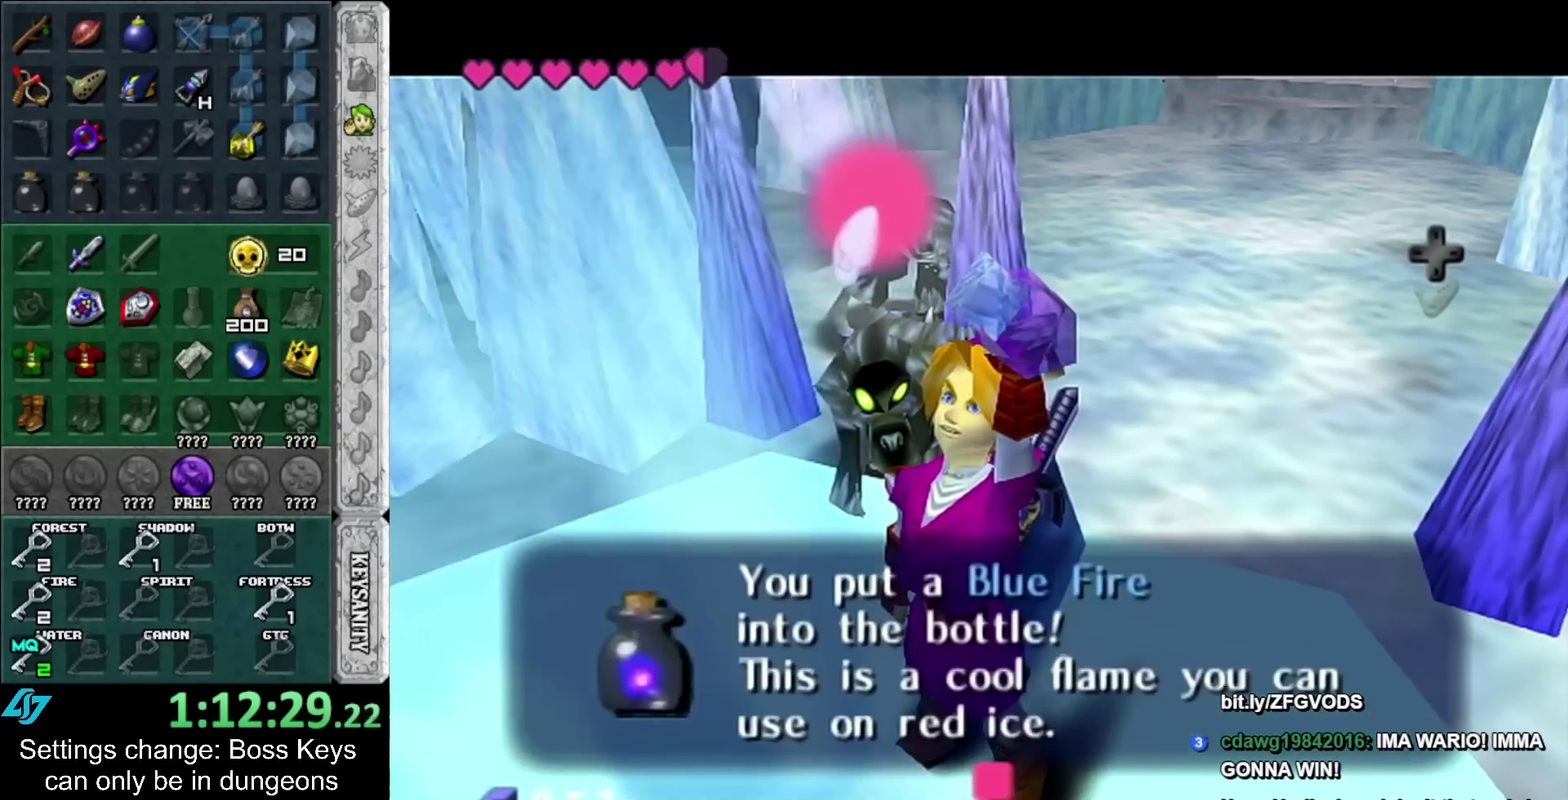
{"buttons": [], "left_stick": "up-right", "events": [[250, "A", "down"], [417, "A", "up"]]}
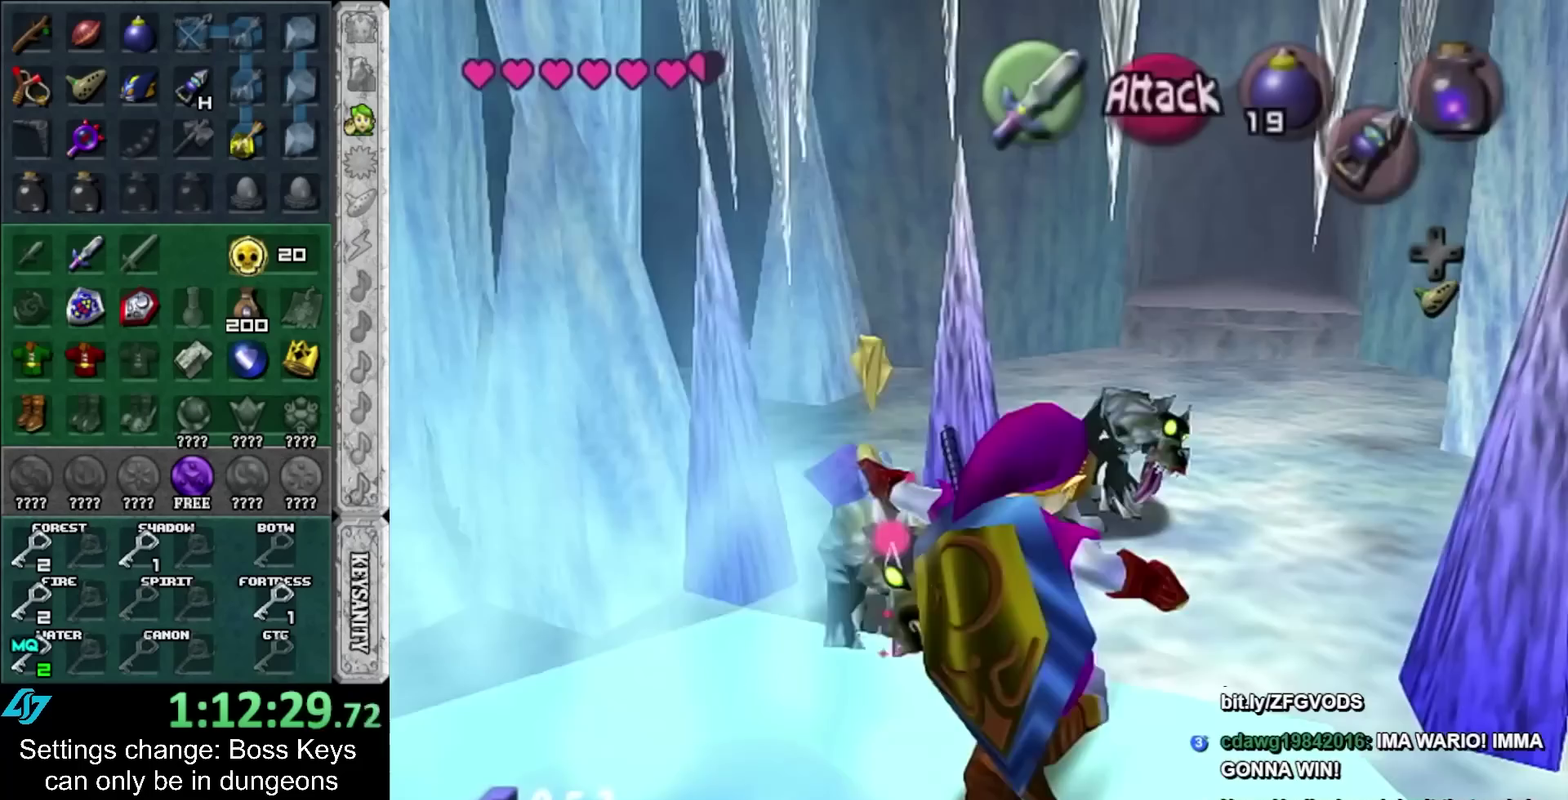
{"buttons": ["A"], "left_stick": "center", "events": [[33, "left_stick", "up"], [433, "A", "down"], [500, "left_stick", "center"]]}
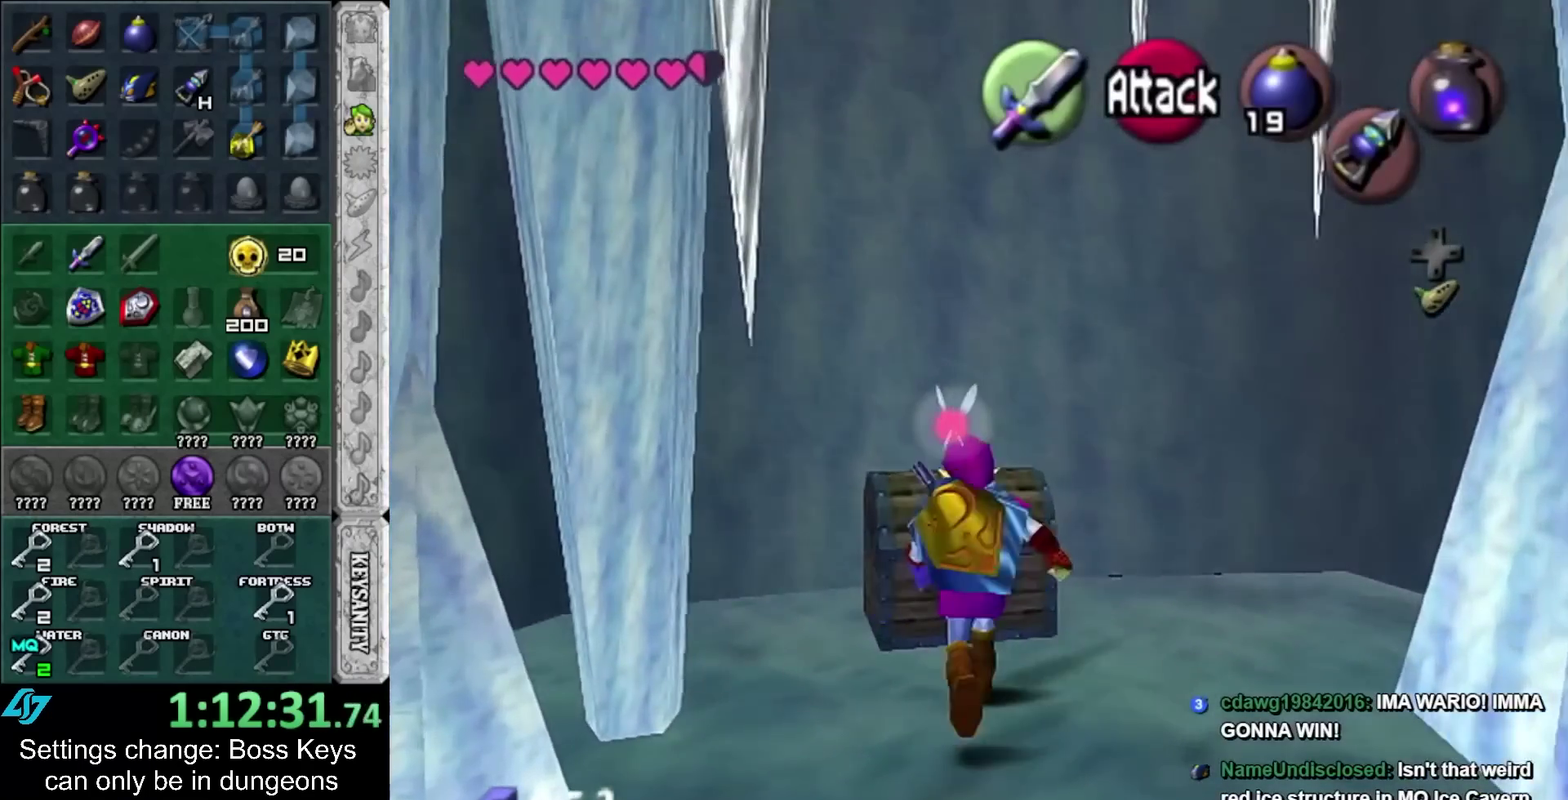
{"buttons": [], "left_stick": "center", "events": [[33, "A", "up"], [367, "A", "down"], [433, "A", "up"]]}